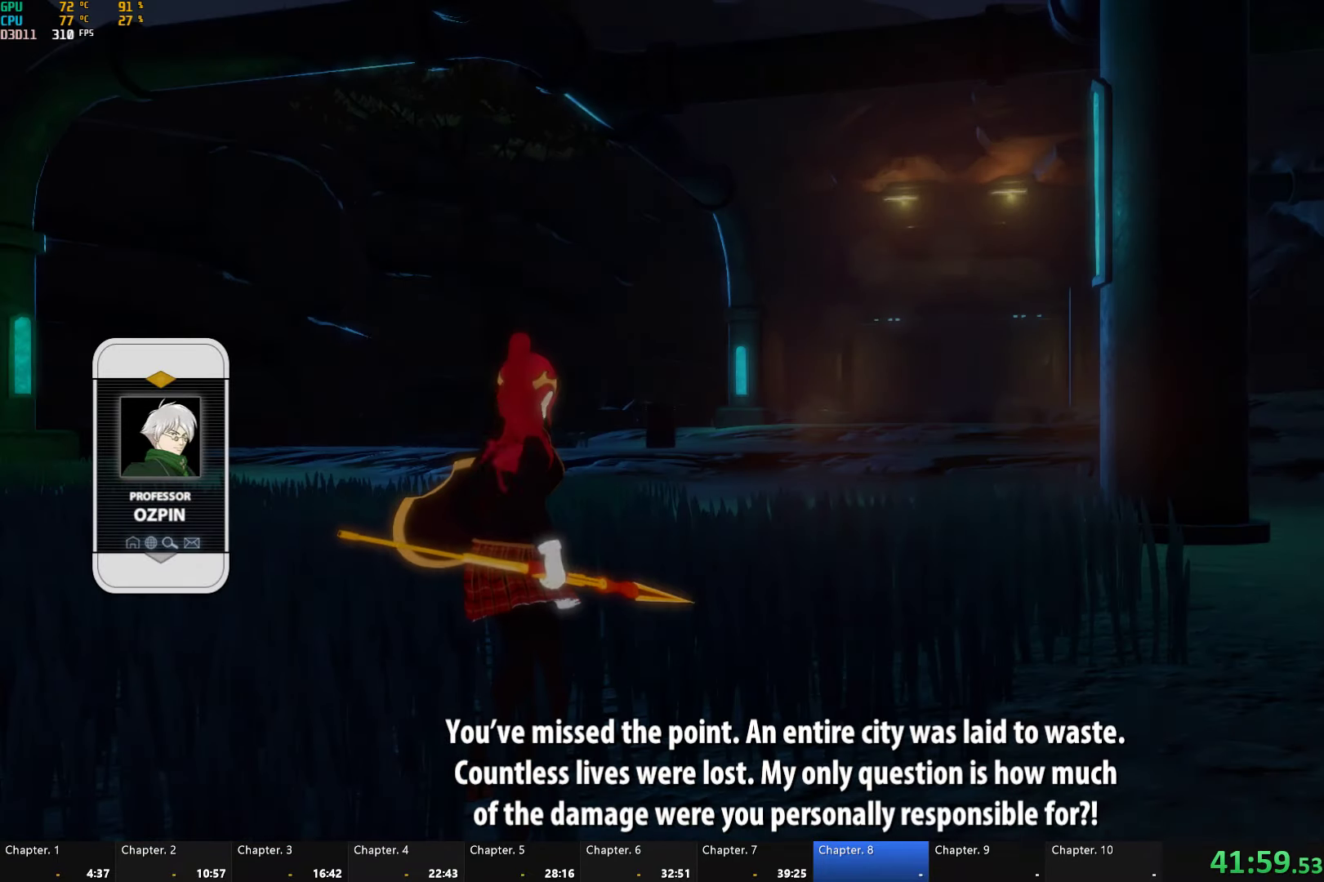
Gameplay with a controller (Xbox layout); each line is a JSON object with the inputs held at the frame after it. "button_events" lists button changes between this image and that frame as [ms after this image, input, new state], when the widget could be followed in between (sticks are given only as held states). Not read: L2 R1.
{"buttons": ["A", "L1"], "left_stick": "up", "right_stick": "center", "button_events": [[400, "A", "down"], [400, "L1", "down"]]}
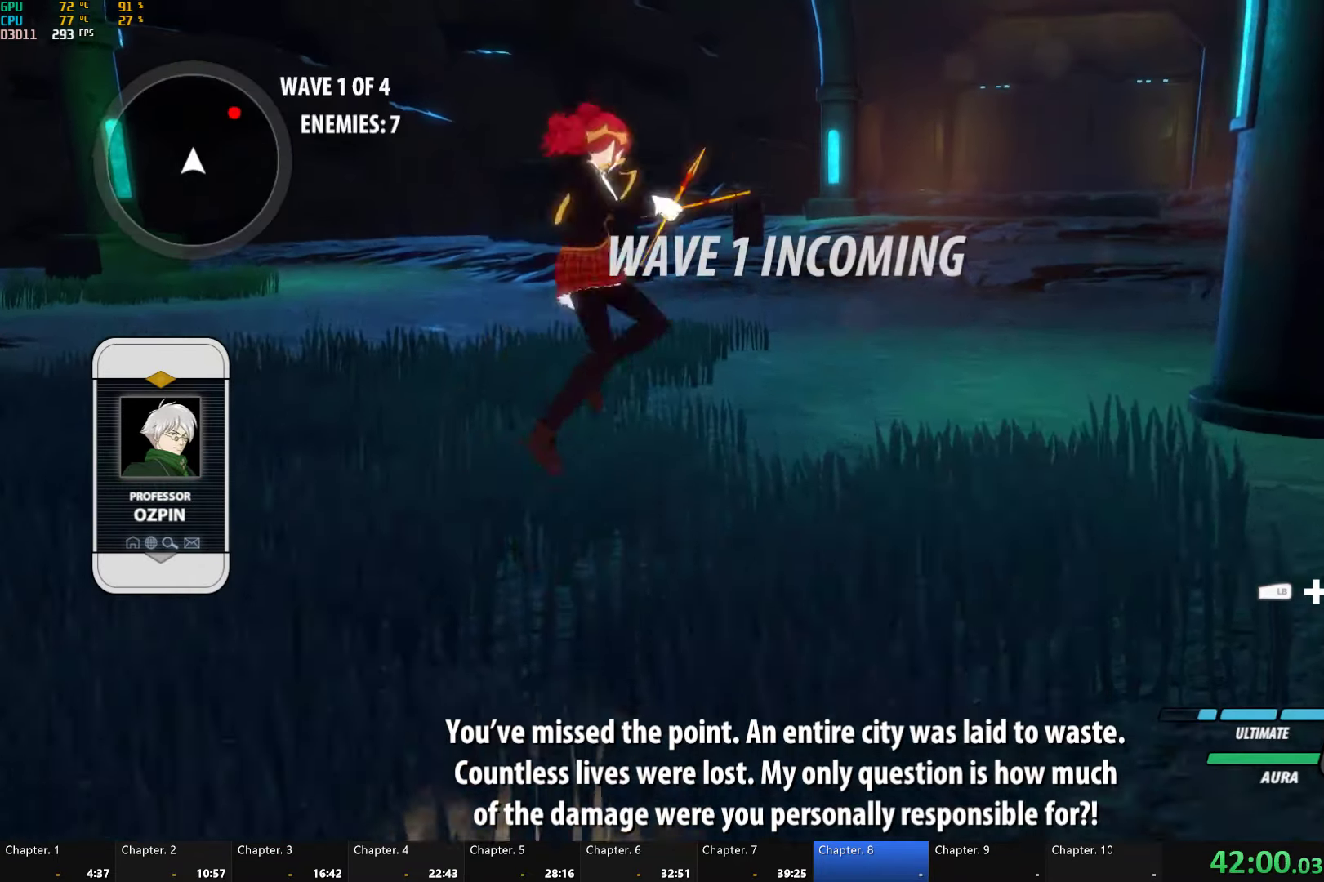
{"buttons": ["B", "L1"], "left_stick": "up", "right_stick": "center", "button_events": [[67, "A", "up"], [67, "B", "down"], [117, "L1", "up"], [217, "B", "up"], [317, "A", "down"], [317, "L1", "down"], [467, "A", "up"], [484, "B", "down"]]}
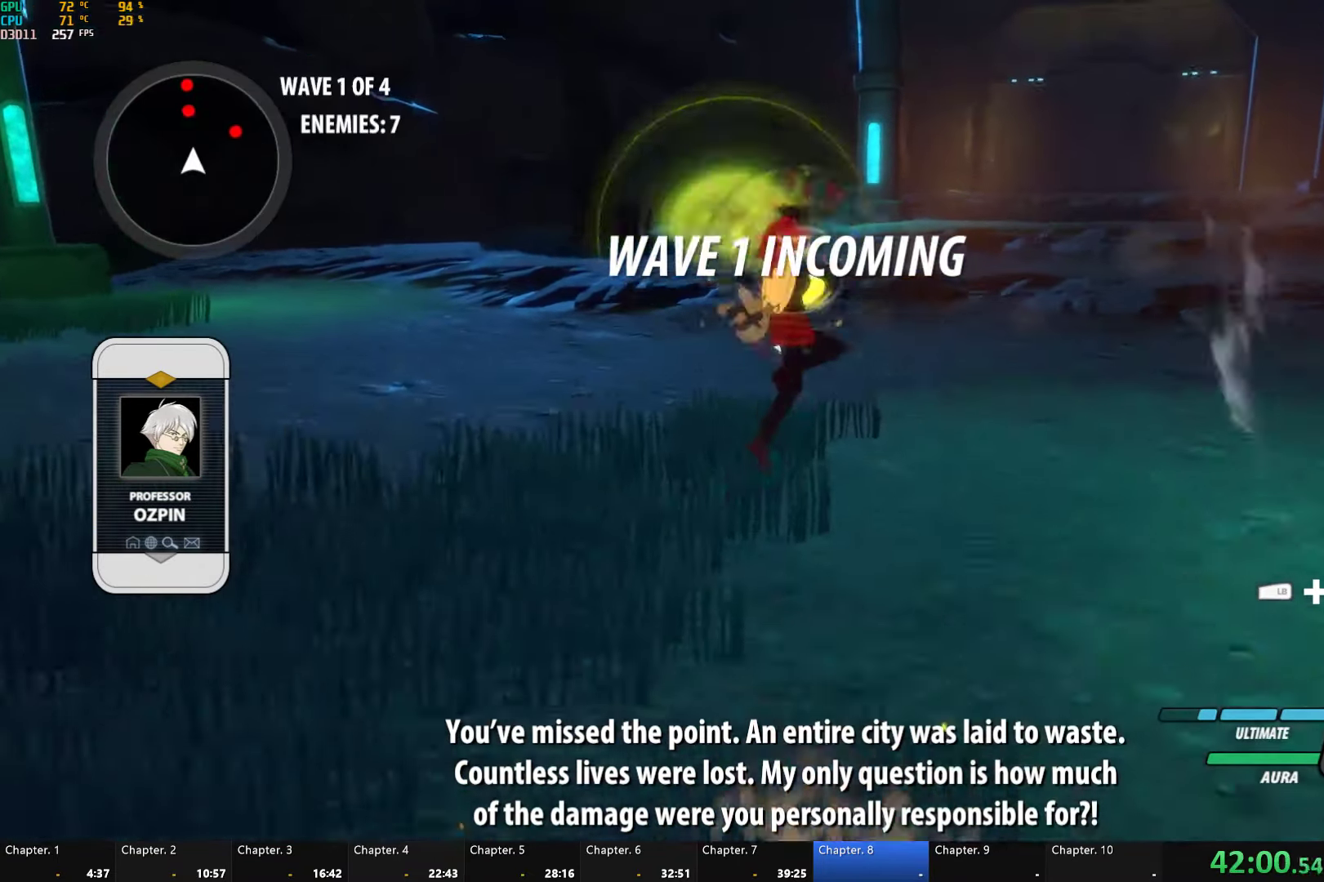
{"buttons": ["A"], "left_stick": "up", "right_stick": "center", "button_events": [[67, "L1", "up"], [100, "B", "up"], [234, "A", "down"], [350, "A", "up"], [350, "B", "down"], [434, "B", "up"], [484, "A", "down"]]}
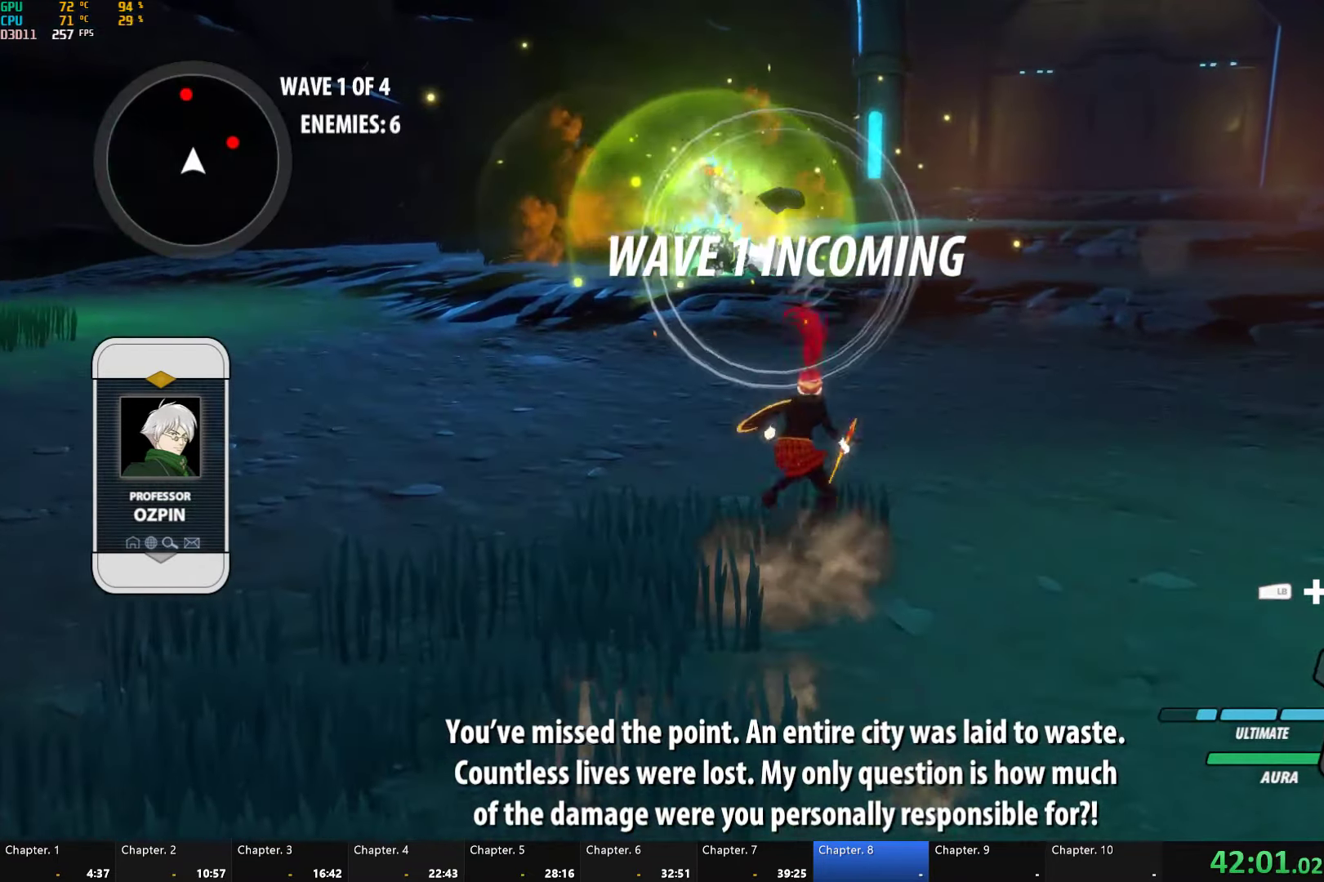
{"buttons": ["A"], "left_stick": "right", "right_stick": "center", "button_events": [[117, "A", "up"], [117, "B", "down"], [200, "B", "up"], [217, "A", "down"], [317, "A", "up"], [317, "B", "down"], [400, "B", "up"], [434, "A", "down"]]}
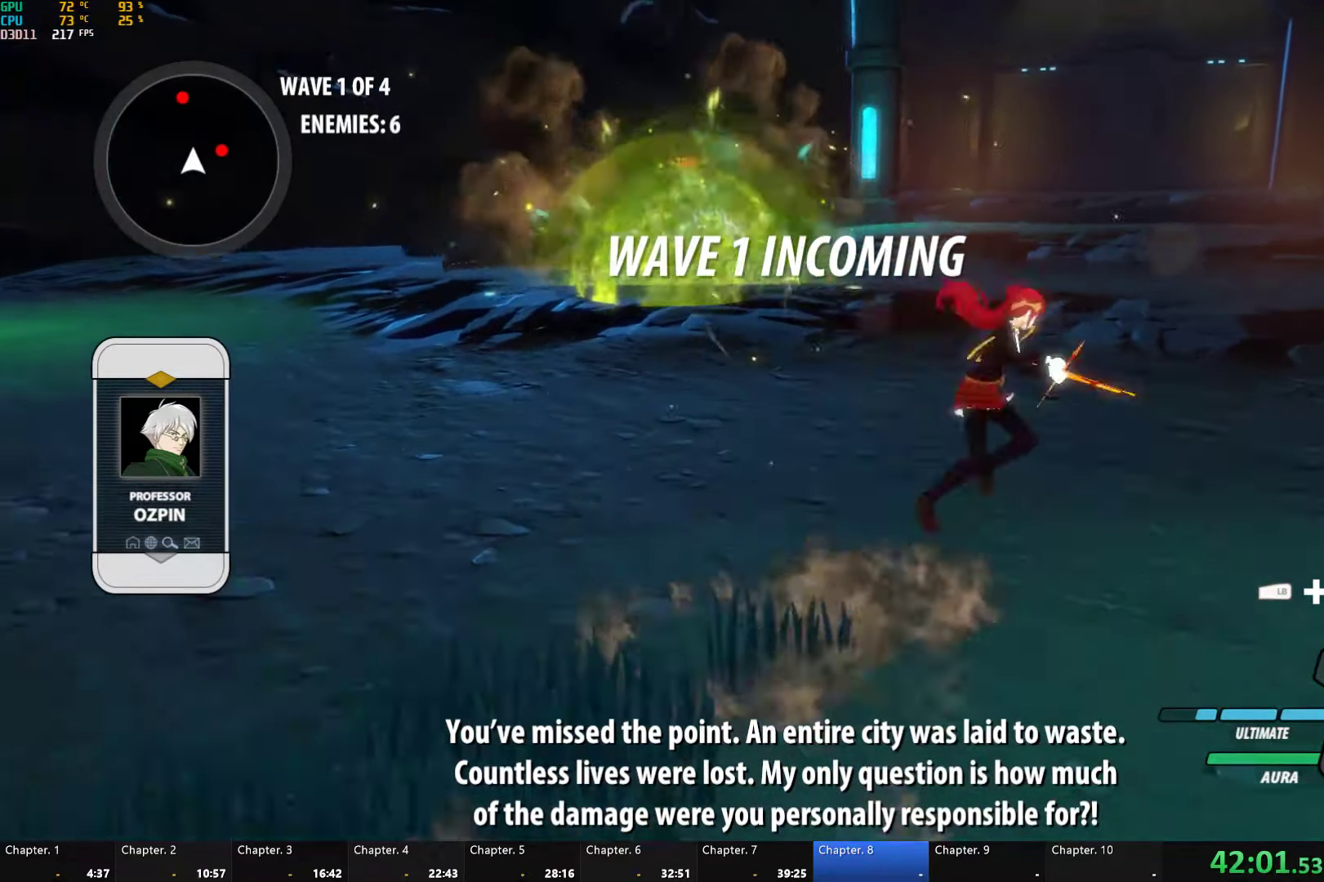
{"buttons": ["A"], "left_stick": "up", "right_stick": "center", "button_events": [[67, "A", "up"], [67, "B", "down"], [134, "B", "up"], [167, "A", "down"], [284, "A", "up"], [300, "B", "down"], [384, "B", "up"], [434, "A", "down"]]}
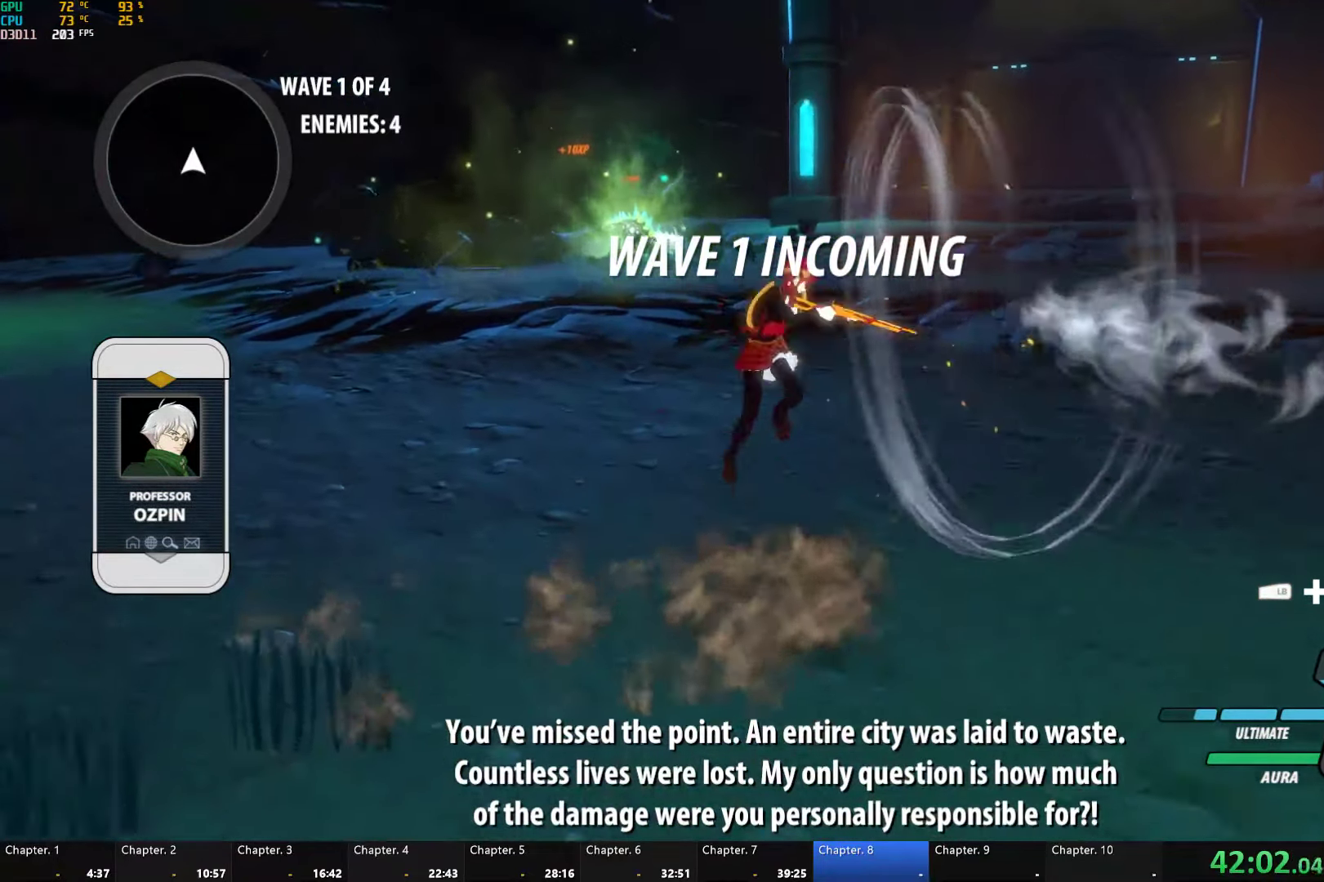
{"buttons": ["Y", "L1"], "left_stick": "up-right", "right_stick": "center", "button_events": [[67, "A", "up"], [67, "B", "down"], [134, "B", "up"], [250, "A", "down"], [284, "L1", "down"], [300, "A", "up"], [300, "Y", "down"], [334, "B", "down"], [367, "Y", "up"], [417, "B", "up"], [417, "L1", "up"], [484, "L1", "down"], [500, "Y", "down"]]}
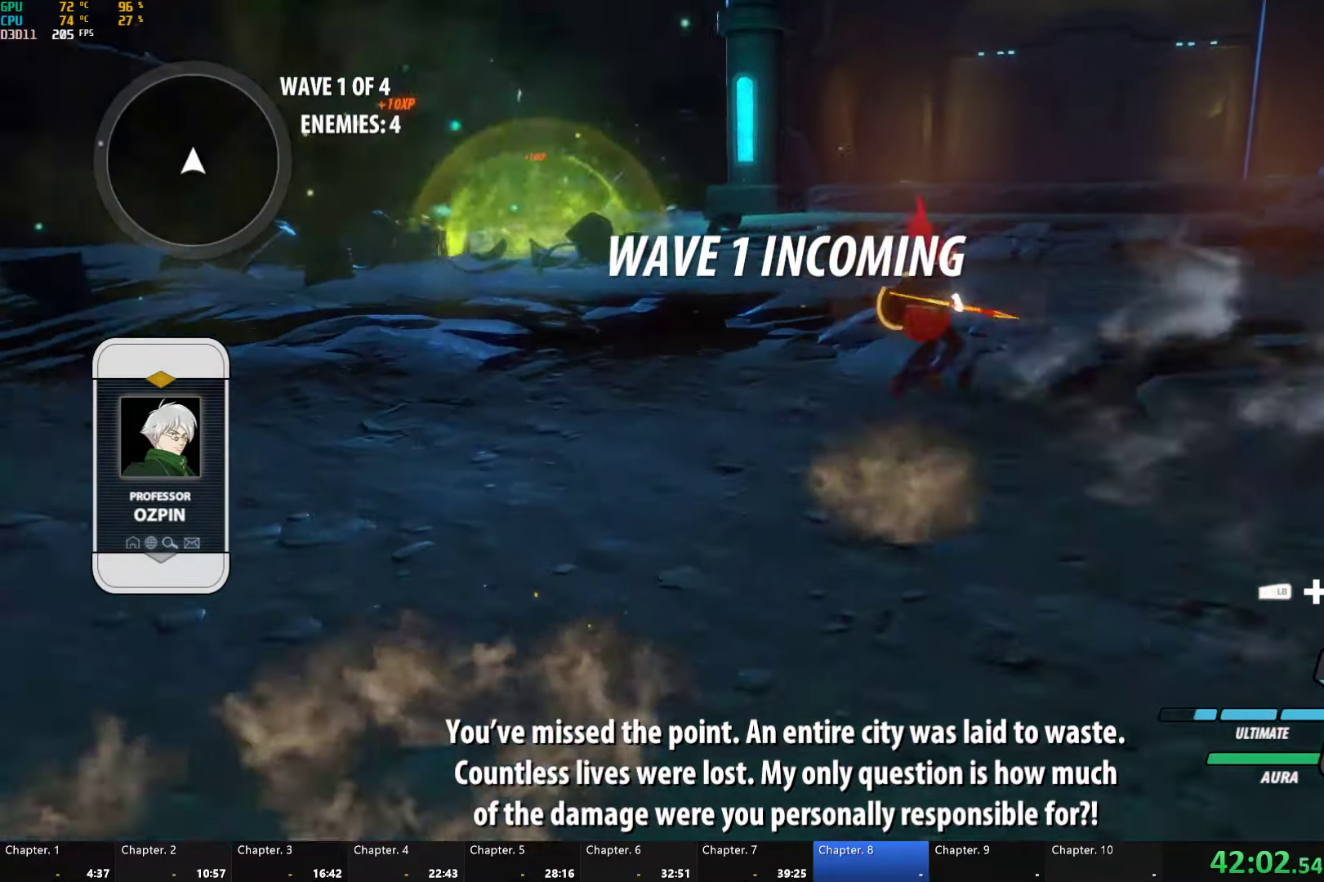
{"buttons": ["A", "L1"], "left_stick": "up-right", "right_stick": "center", "button_events": [[17, "B", "down"], [67, "Y", "up"], [100, "B", "up"], [100, "L1", "up"], [134, "A", "down"], [150, "L1", "down"], [184, "A", "up"], [184, "B", "down"], [184, "Y", "down"], [250, "Y", "up"], [267, "L1", "up"], [300, "B", "up"], [334, "L1", "down"], [384, "B", "down"], [434, "L1", "up"], [467, "B", "up"], [484, "A", "down"], [484, "L1", "down"]]}
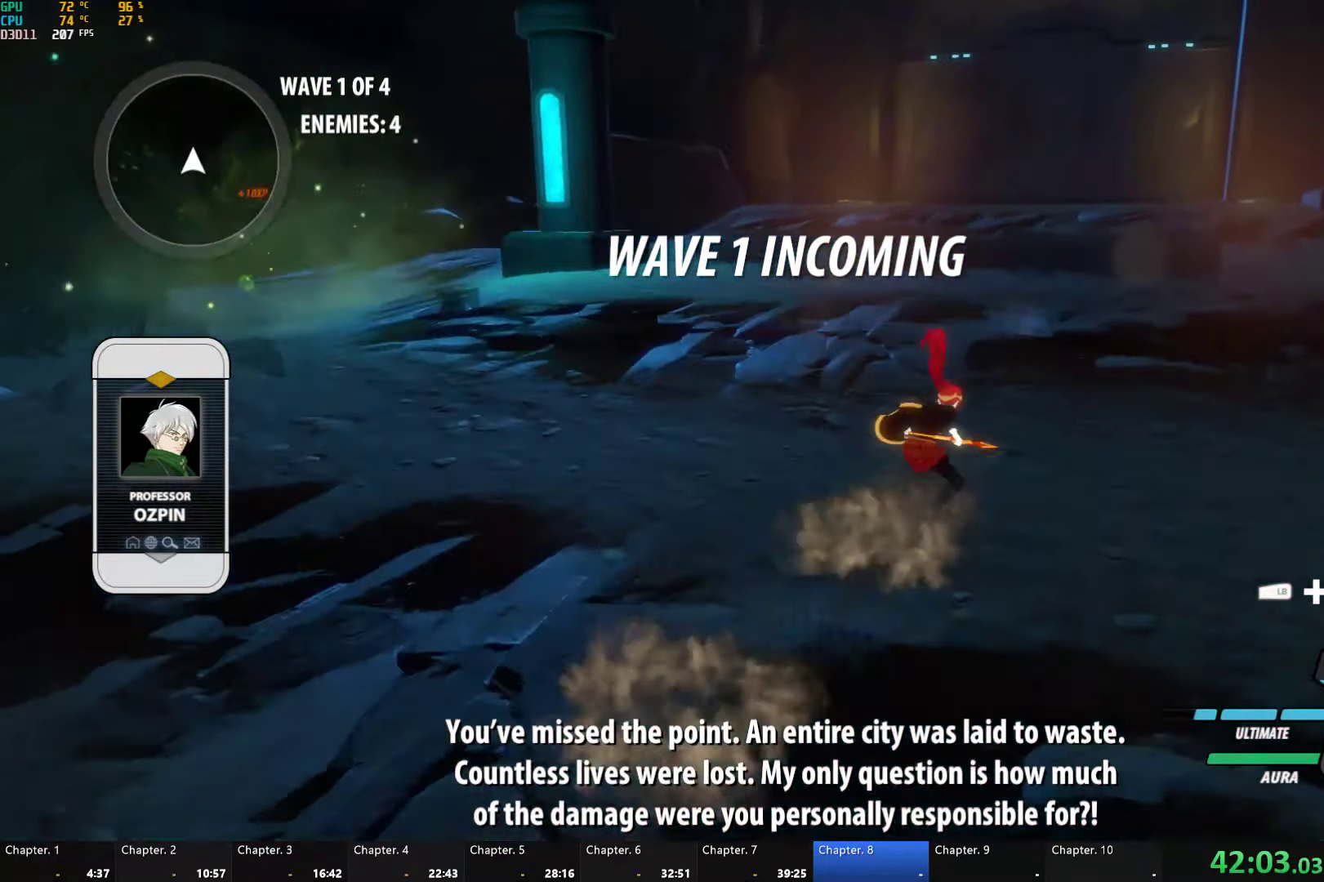
{"buttons": ["B", "L1"], "left_stick": "up-right", "right_stick": "center", "button_events": [[34, "A", "up"], [50, "B", "down"], [50, "Y", "down"], [100, "Y", "up"], [134, "L1", "up"], [150, "B", "up"], [200, "L1", "down"], [234, "Y", "down"], [250, "B", "down"], [284, "Y", "up"], [334, "L1", "up"], [350, "B", "up"], [384, "L1", "down"], [417, "B", "down"], [417, "Y", "down"], [467, "Y", "up"]]}
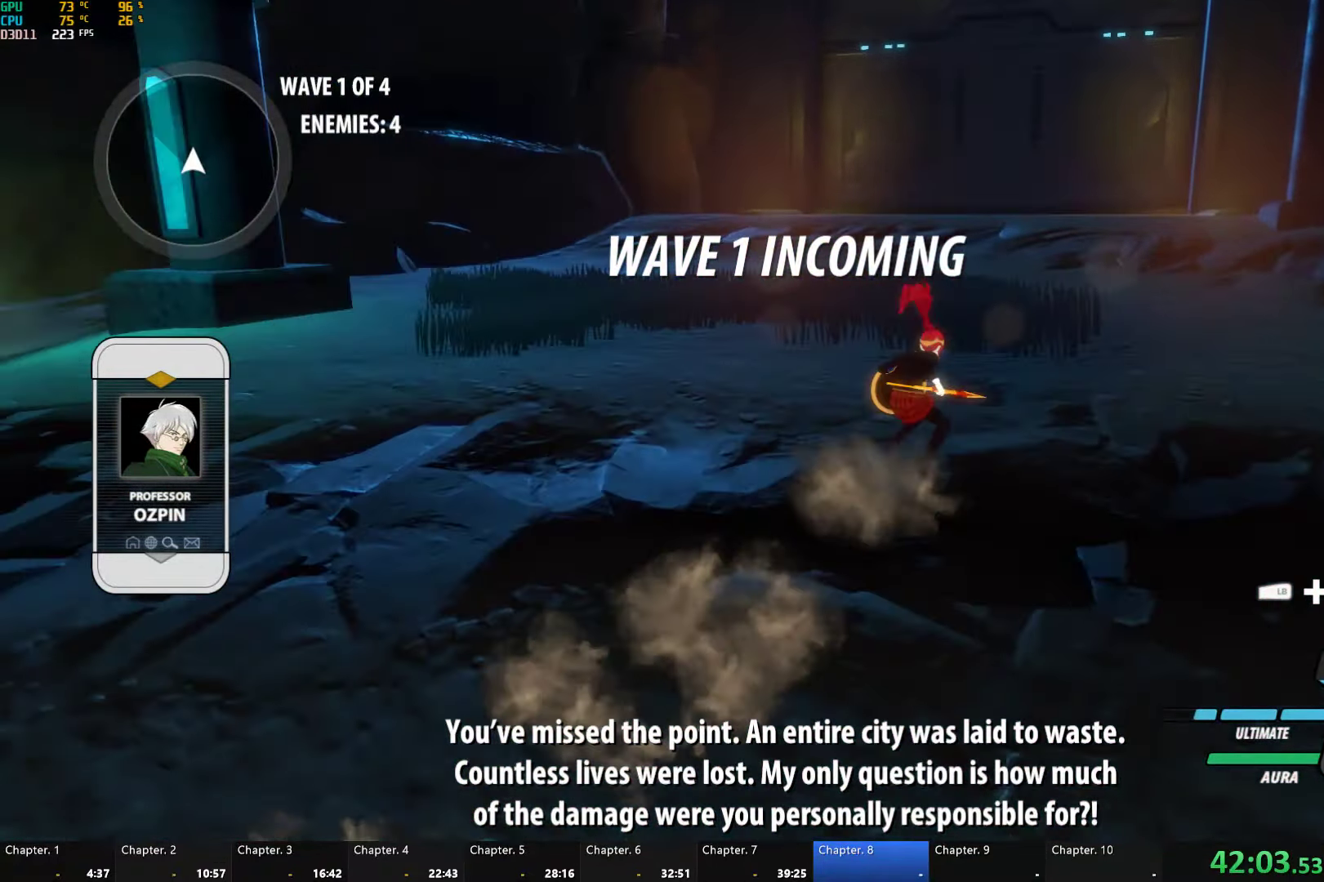
{"buttons": ["B", "Y", "L1"], "left_stick": "up-right", "right_stick": "center", "button_events": [[17, "A", "down"], [17, "B", "up"], [17, "L1", "up"], [67, "L1", "down"], [84, "A", "up"], [100, "B", "down"], [100, "Y", "down"], [150, "Y", "up"], [184, "L1", "up"], [200, "B", "up"], [250, "L1", "down"], [284, "B", "down"], [284, "Y", "down"], [350, "L1", "up"], [350, "Y", "up"], [384, "B", "up"], [400, "A", "down"], [434, "L1", "down"], [450, "A", "up"], [450, "Y", "down"], [484, "B", "down"]]}
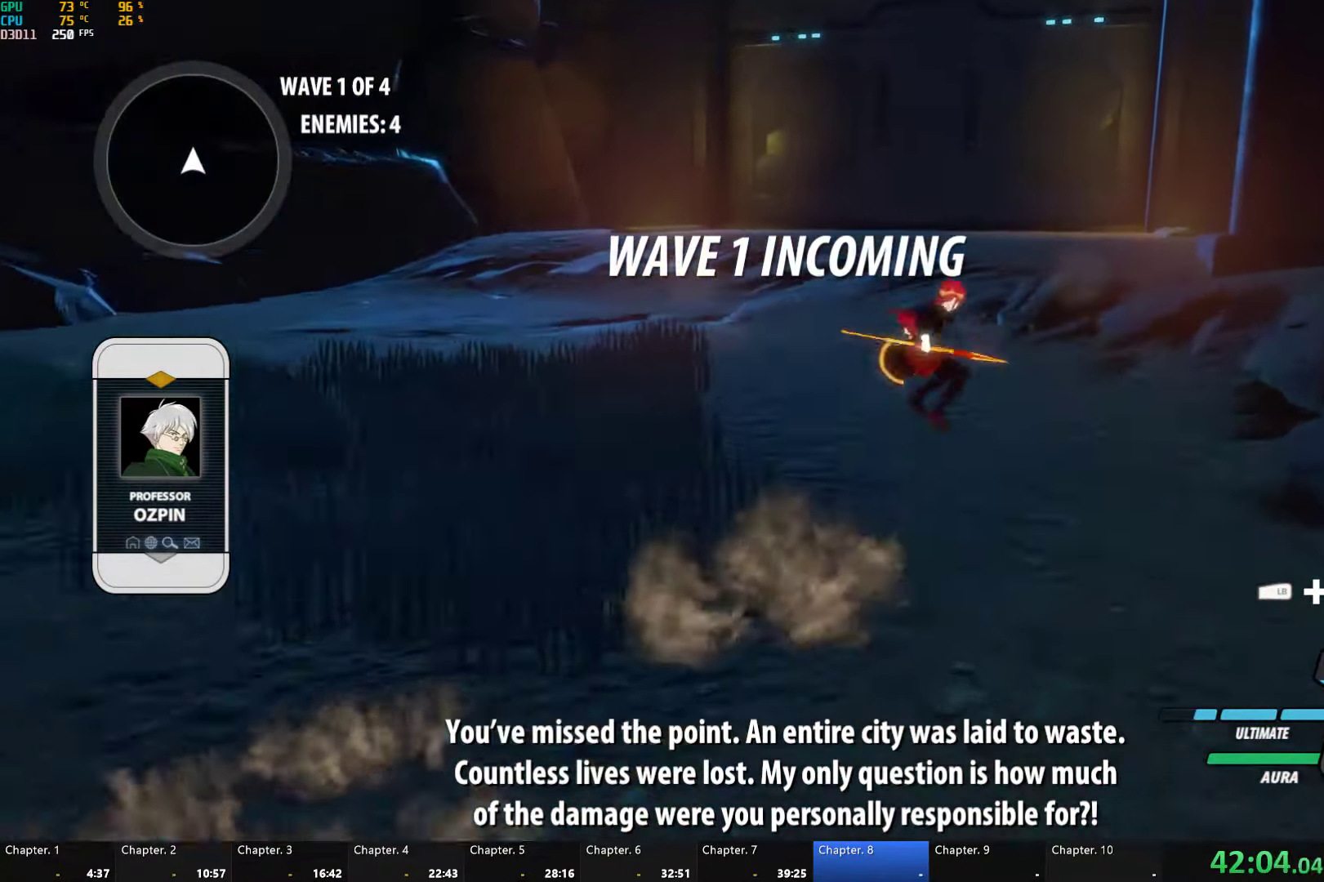
{"buttons": [], "left_stick": "up", "right_stick": "left", "button_events": [[33, "L1", "up"], [33, "Y", "up"], [50, "B", "up"], [83, "A", "down"], [116, "L1", "down"], [133, "A", "up"], [133, "Y", "down"], [150, "B", "down"], [216, "Y", "up"], [250, "B", "up"], [250, "L1", "up"]]}
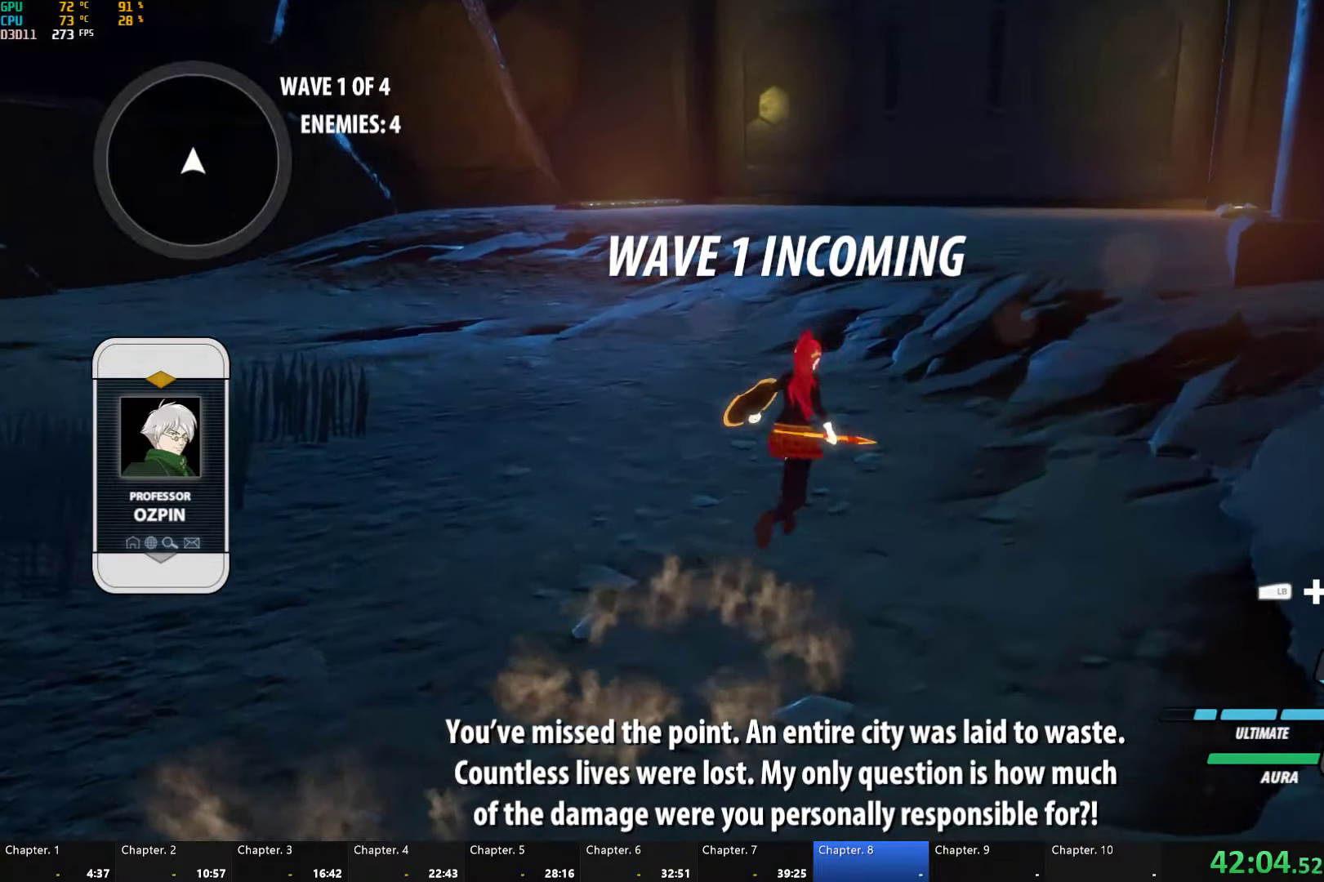
{"buttons": [], "left_stick": "center", "right_stick": "left", "button_events": []}
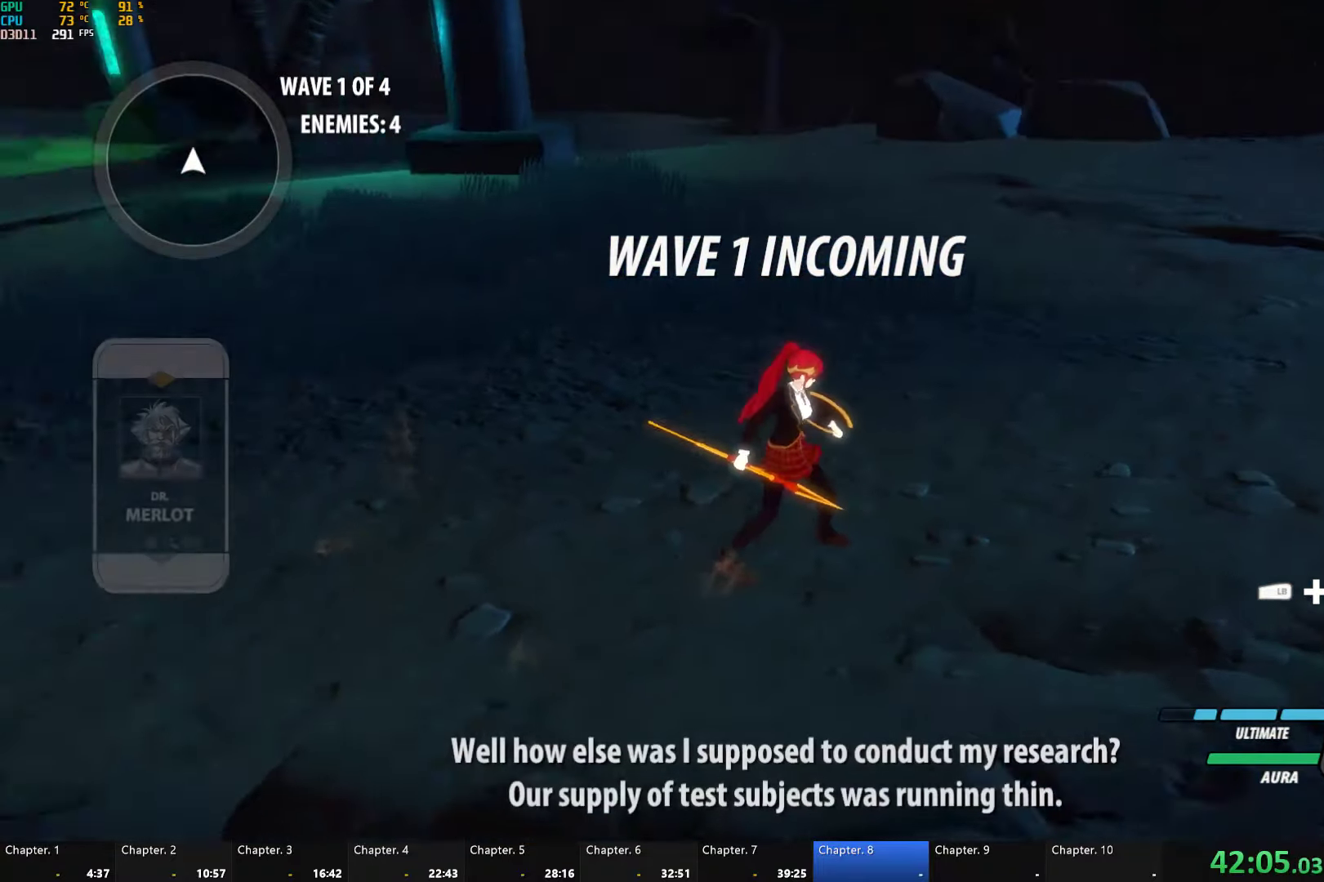
{"buttons": [], "left_stick": "center", "right_stick": "center", "button_events": []}
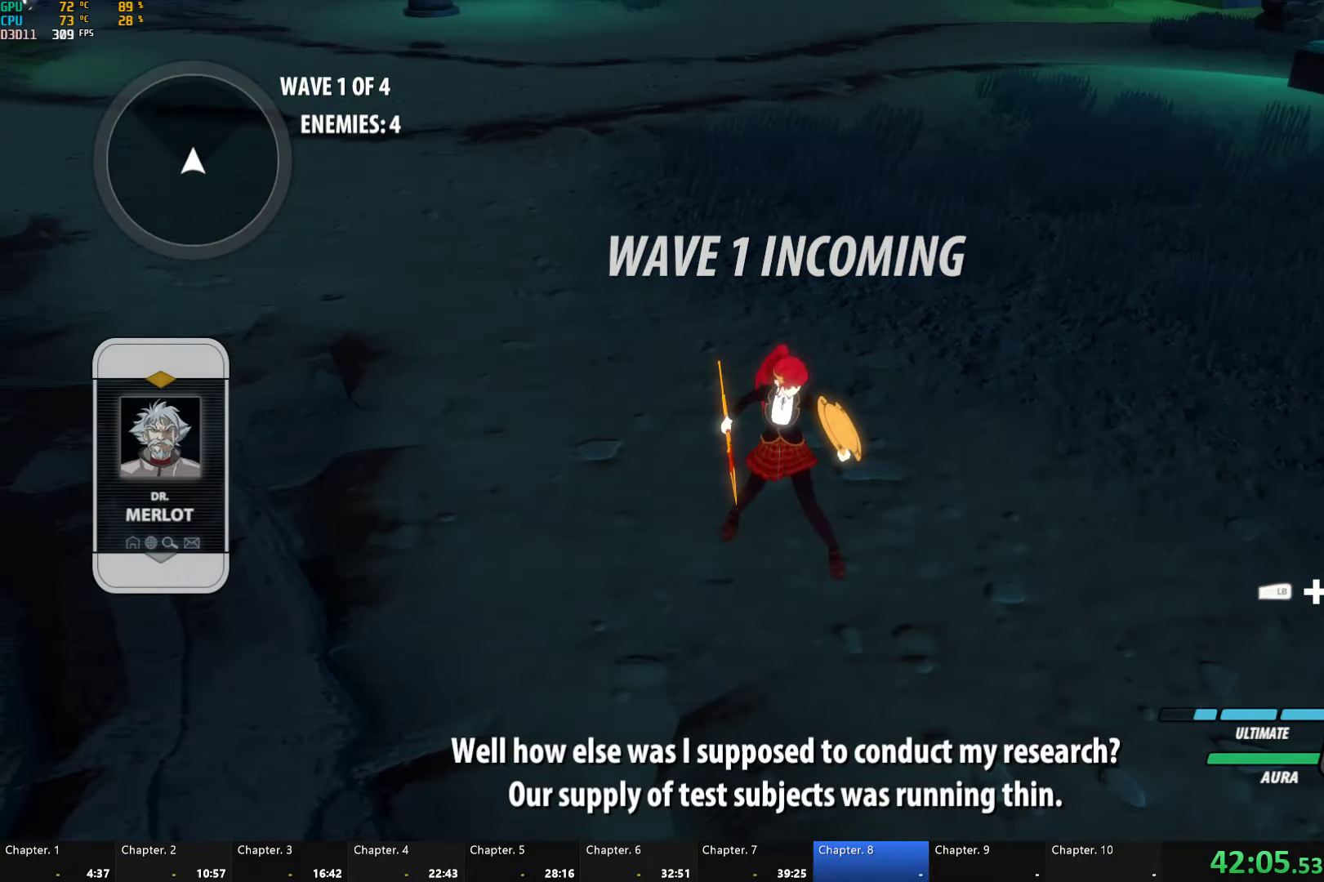
{"buttons": [], "left_stick": "center", "right_stick": "center", "button_events": []}
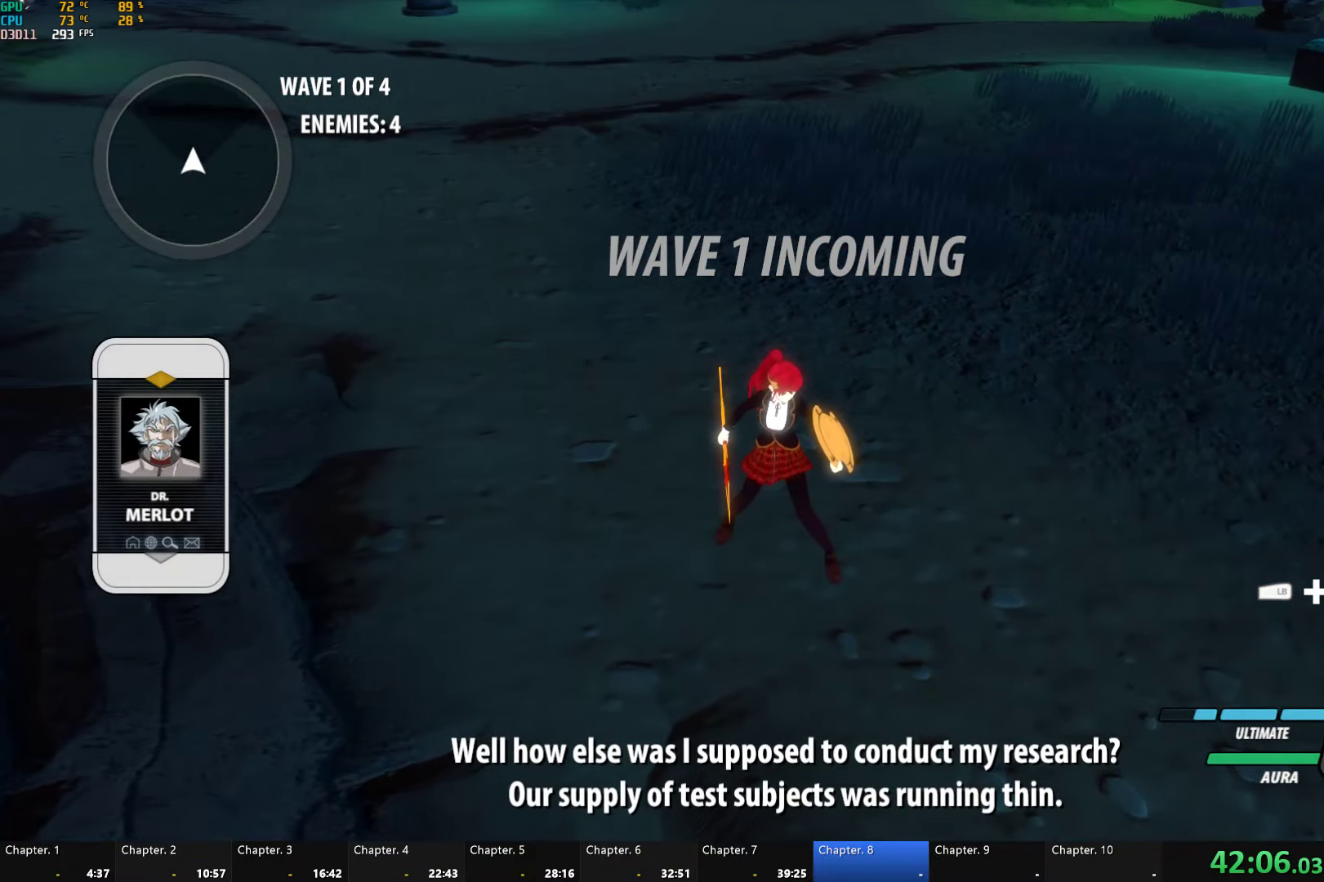
{"buttons": [], "left_stick": "center", "right_stick": "center", "button_events": []}
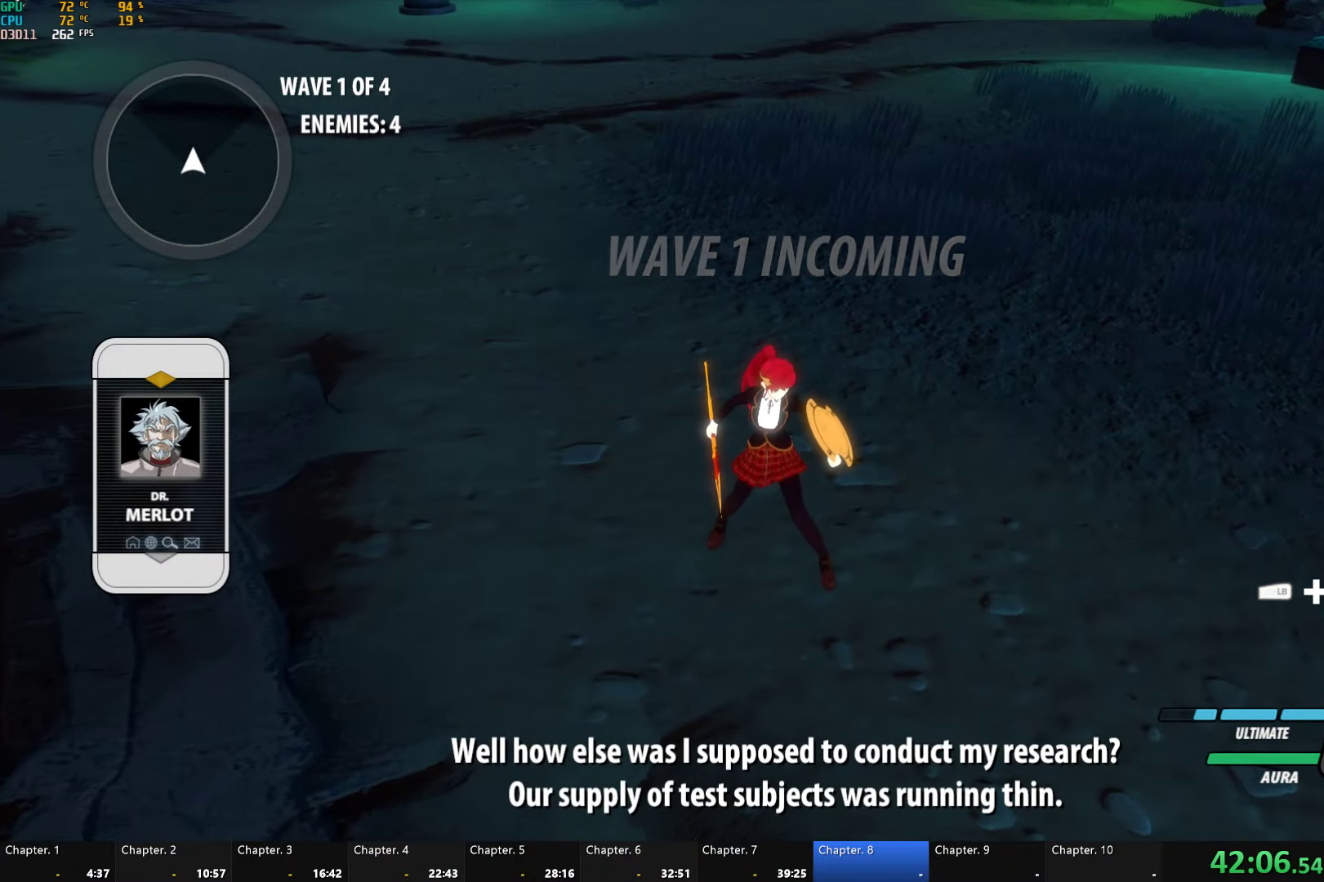
{"buttons": [], "left_stick": "center", "right_stick": "center", "button_events": []}
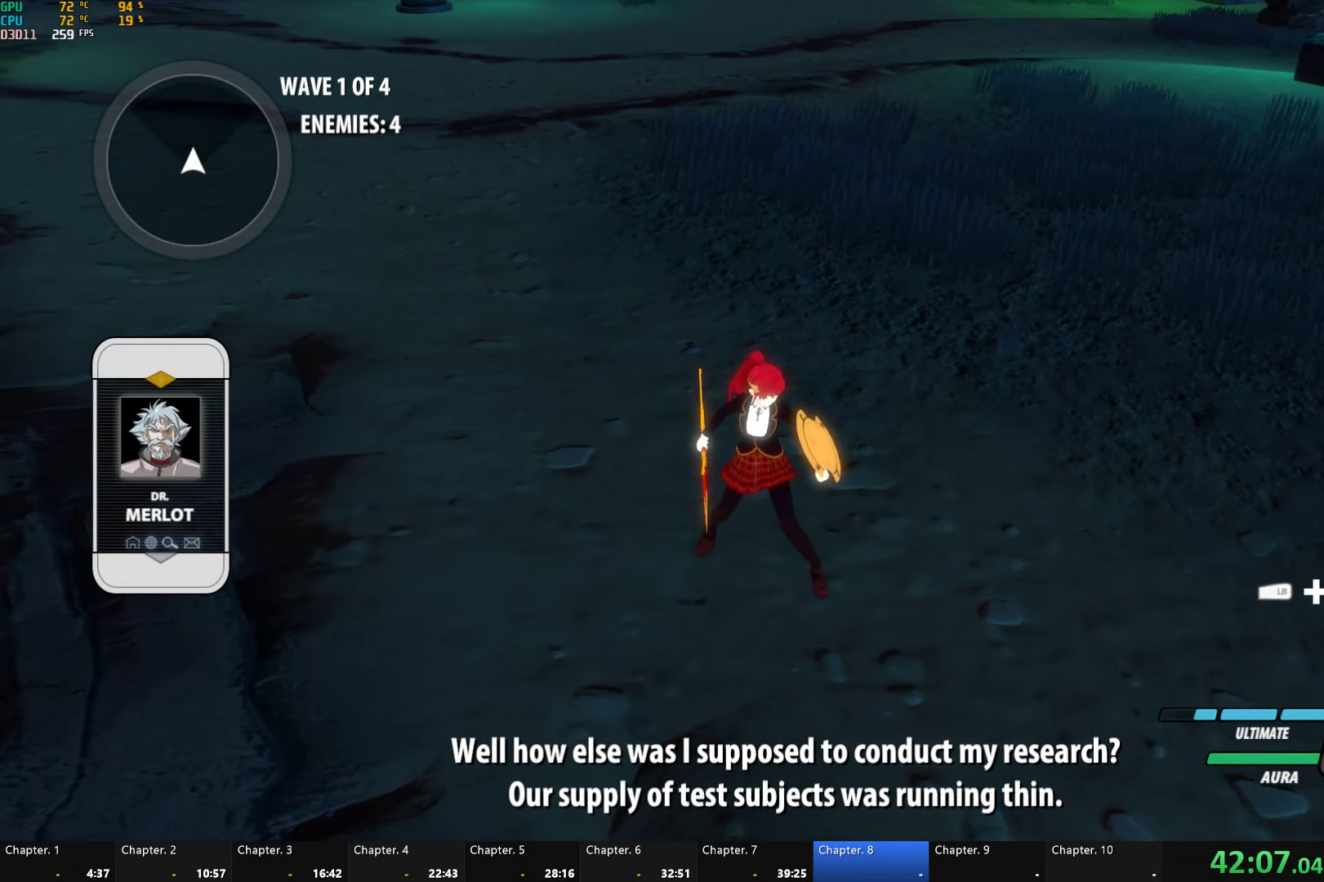
{"buttons": [], "left_stick": "center", "right_stick": "center", "button_events": []}
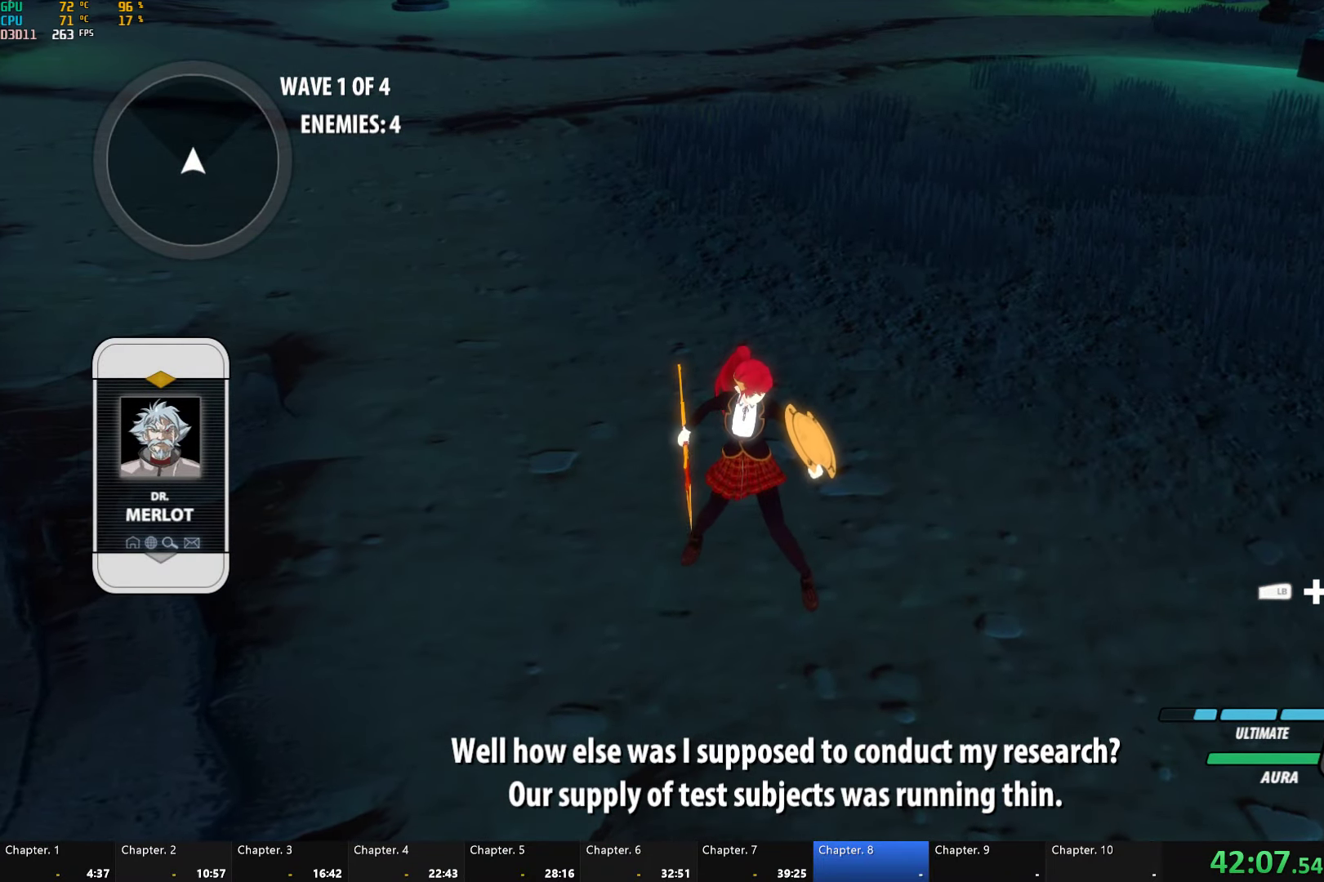
{"buttons": [], "left_stick": "center", "right_stick": "center"}
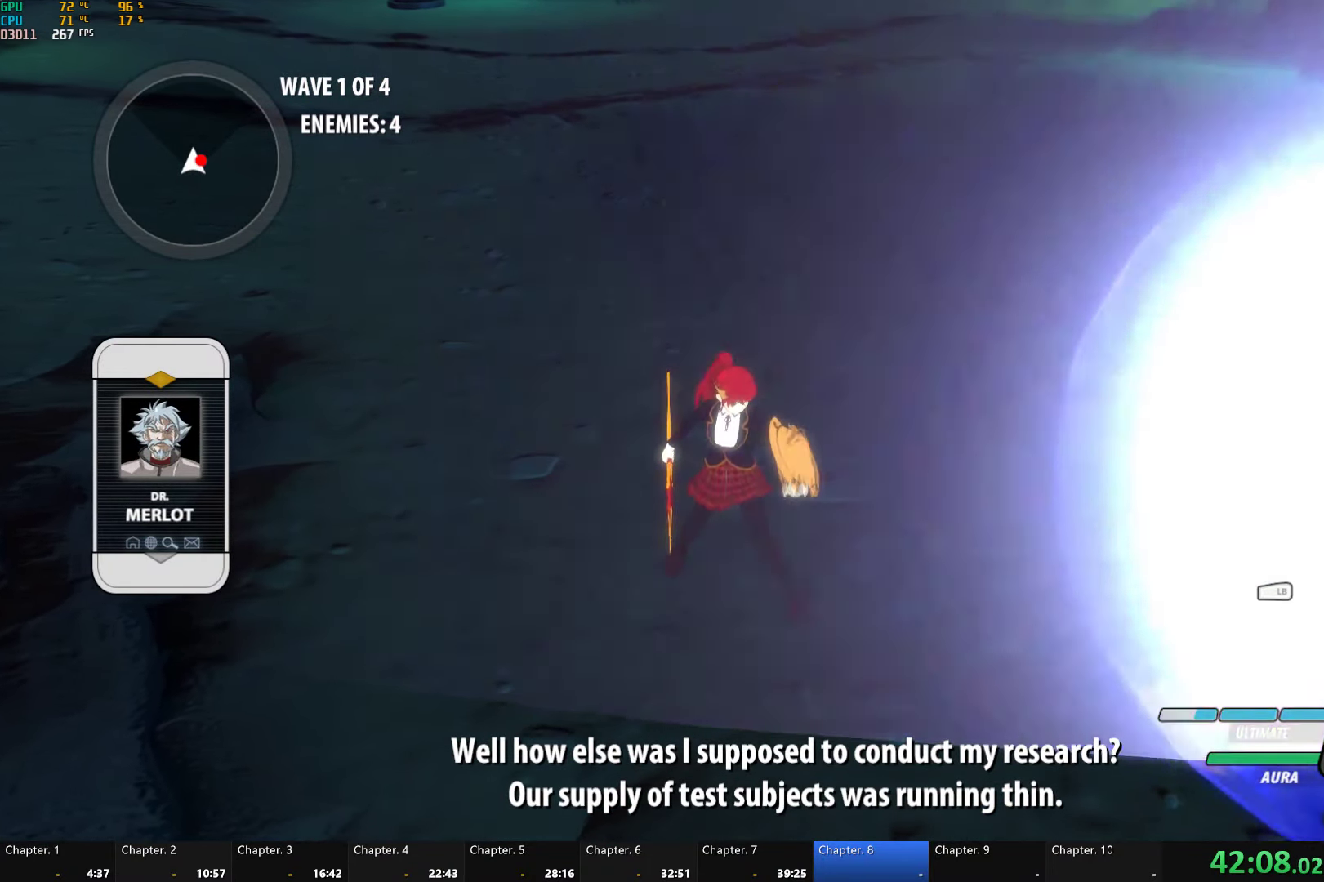
{"buttons": [], "left_stick": "right", "right_stick": "center", "button_events": []}
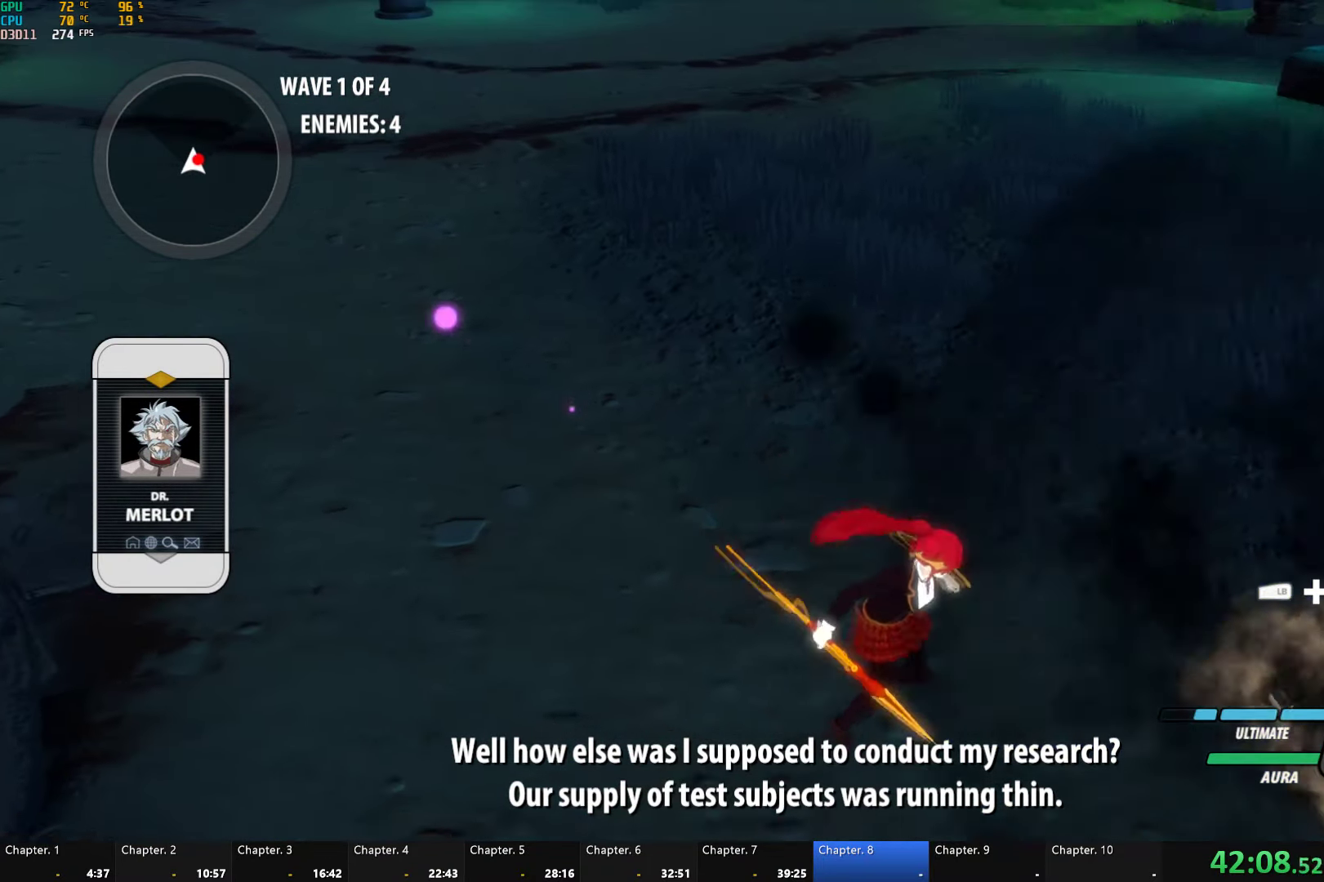
{"buttons": ["Y"], "left_stick": "center", "right_stick": "center", "button_events": [[33, "Y", "down"]]}
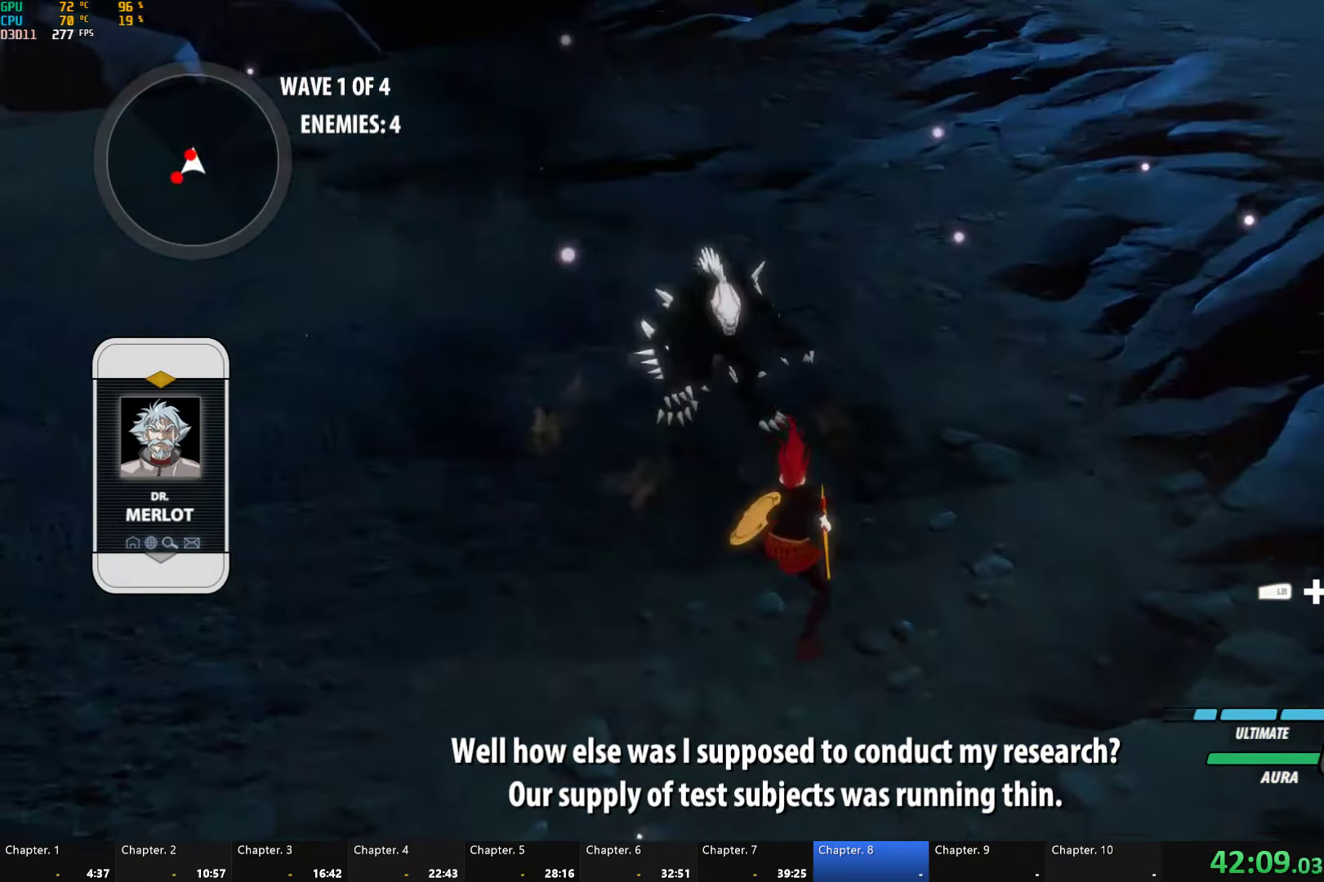
{"buttons": ["Y"], "left_stick": "up", "right_stick": "center", "button_events": [[100, "Y", "up"], [500, "Y", "down"]]}
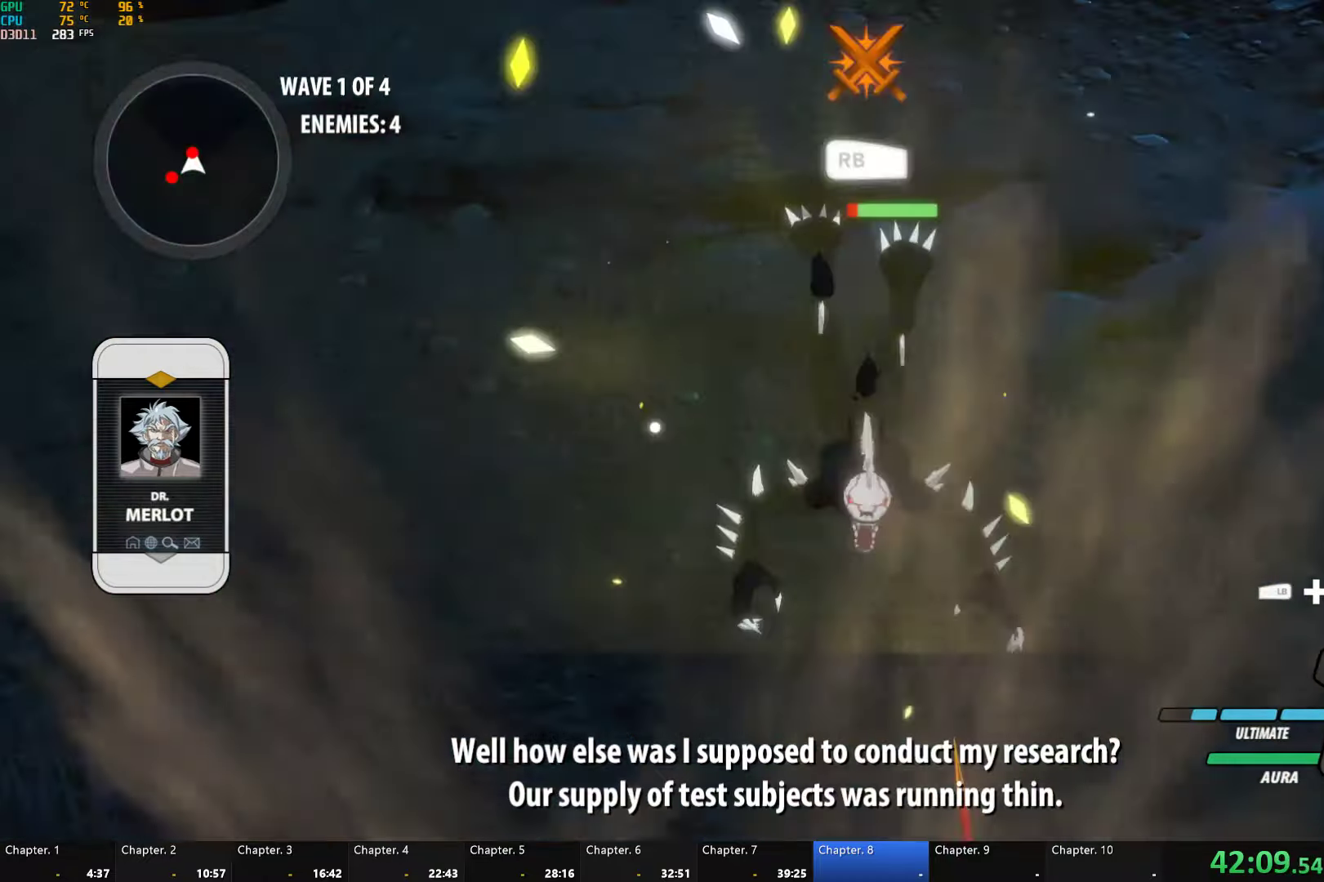
{"buttons": ["Y"], "left_stick": "center", "right_stick": "center", "button_events": []}
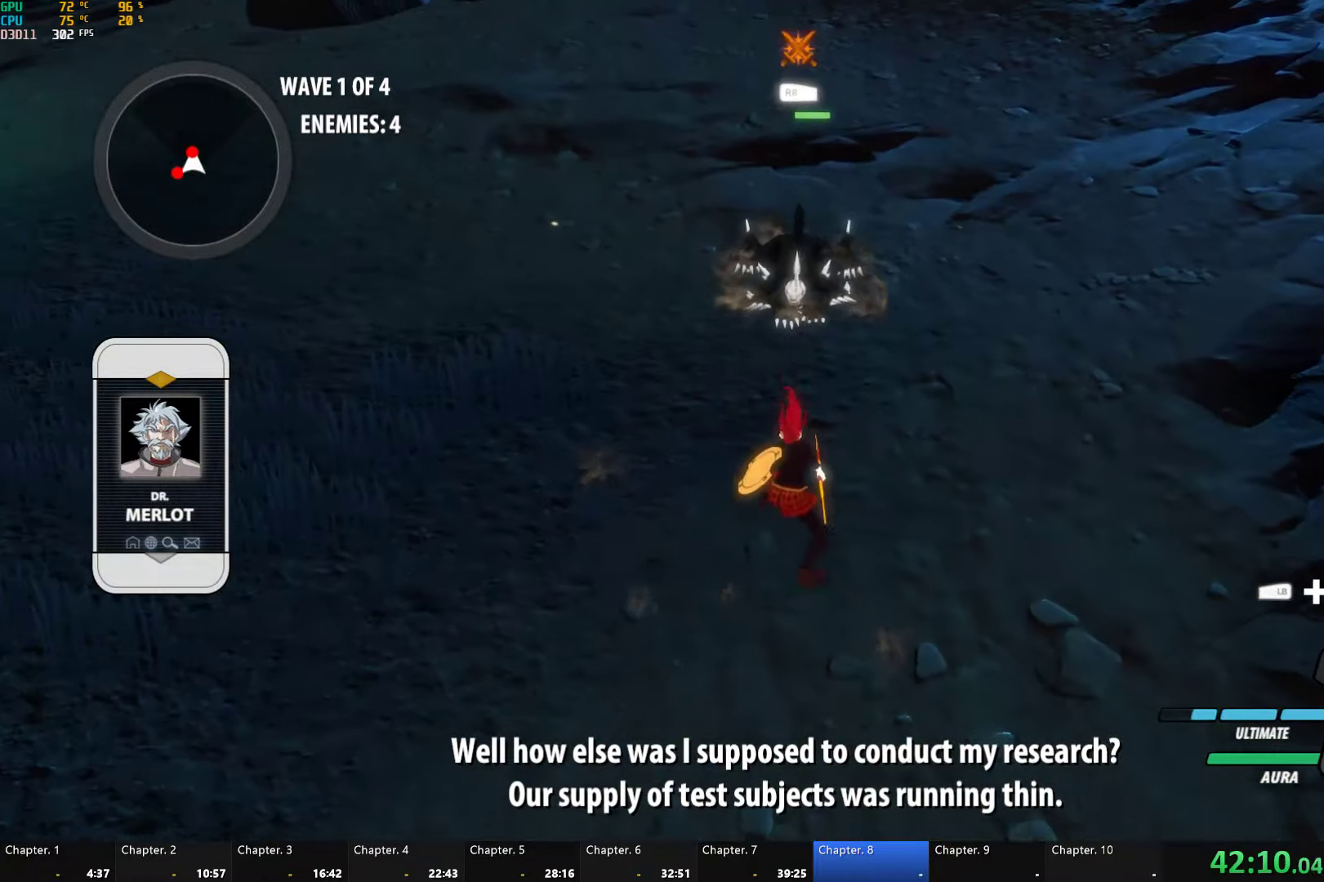
{"buttons": ["A"], "left_stick": "down", "right_stick": "center"}
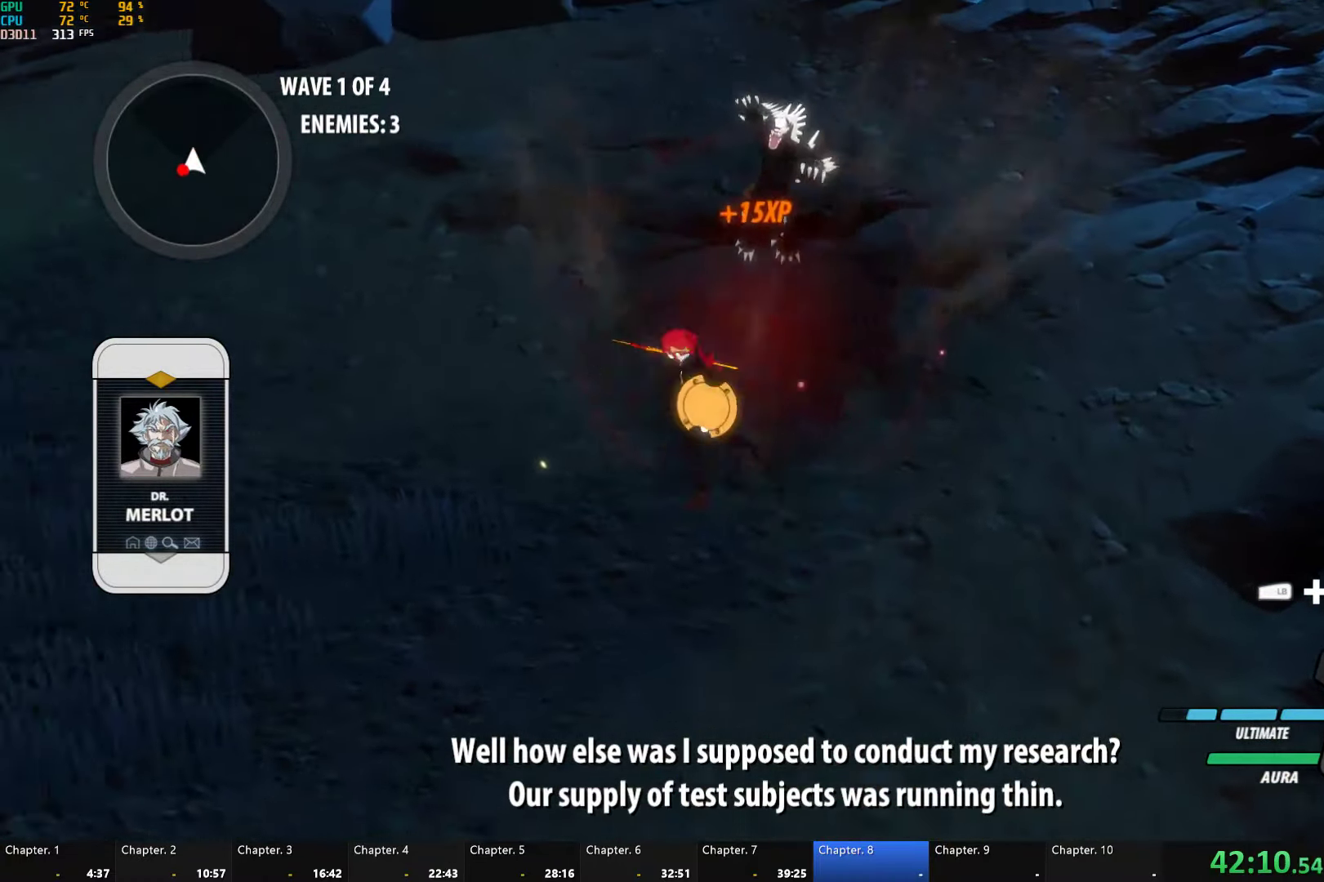
{"buttons": ["Y"], "left_stick": "center", "right_stick": "center"}
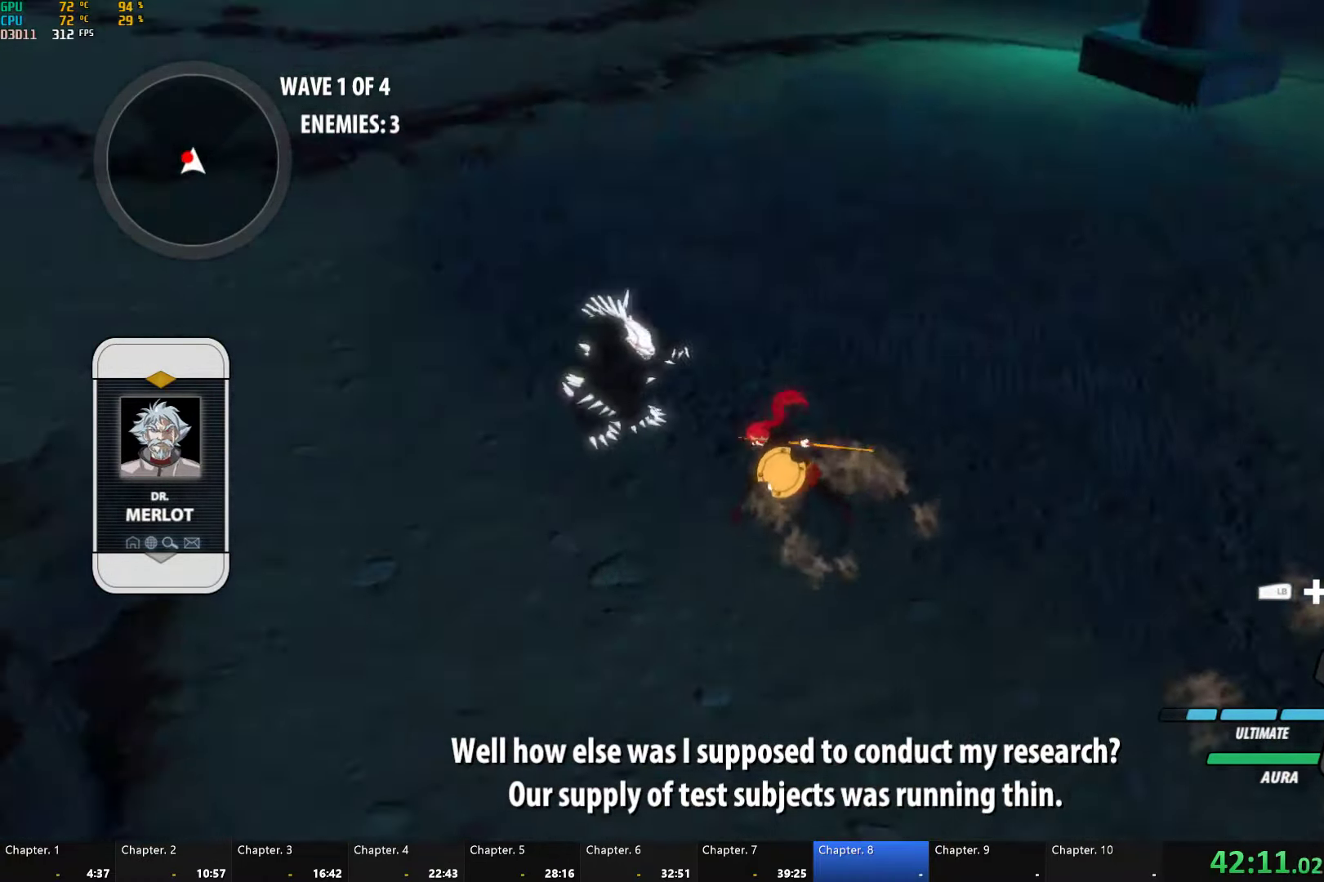
{"buttons": [], "left_stick": "up", "right_stick": "center", "button_events": [[333, "Y", "up"]]}
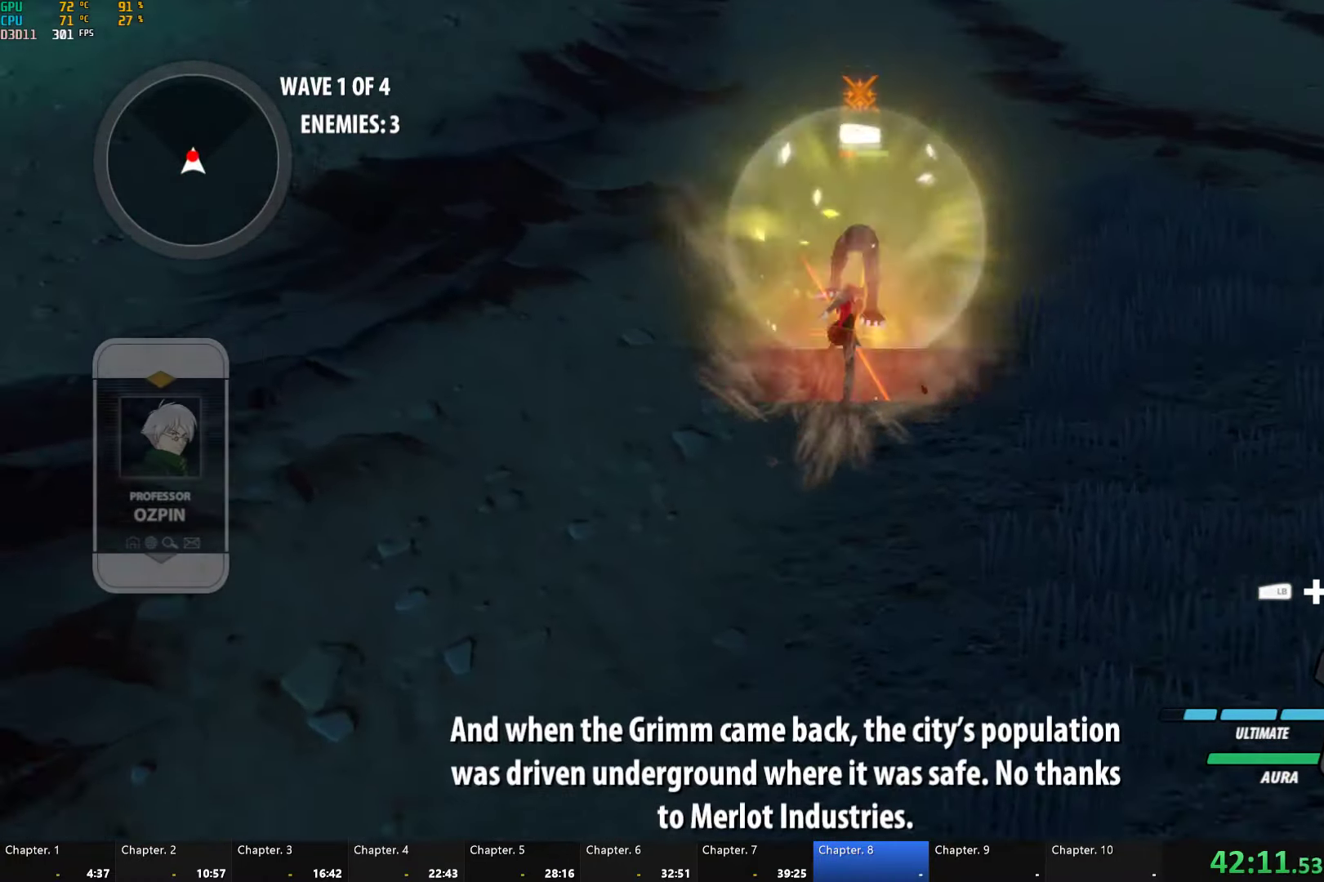
{"buttons": ["Y"], "left_stick": "center", "right_stick": "center", "button_events": [[233, "Y", "down"]]}
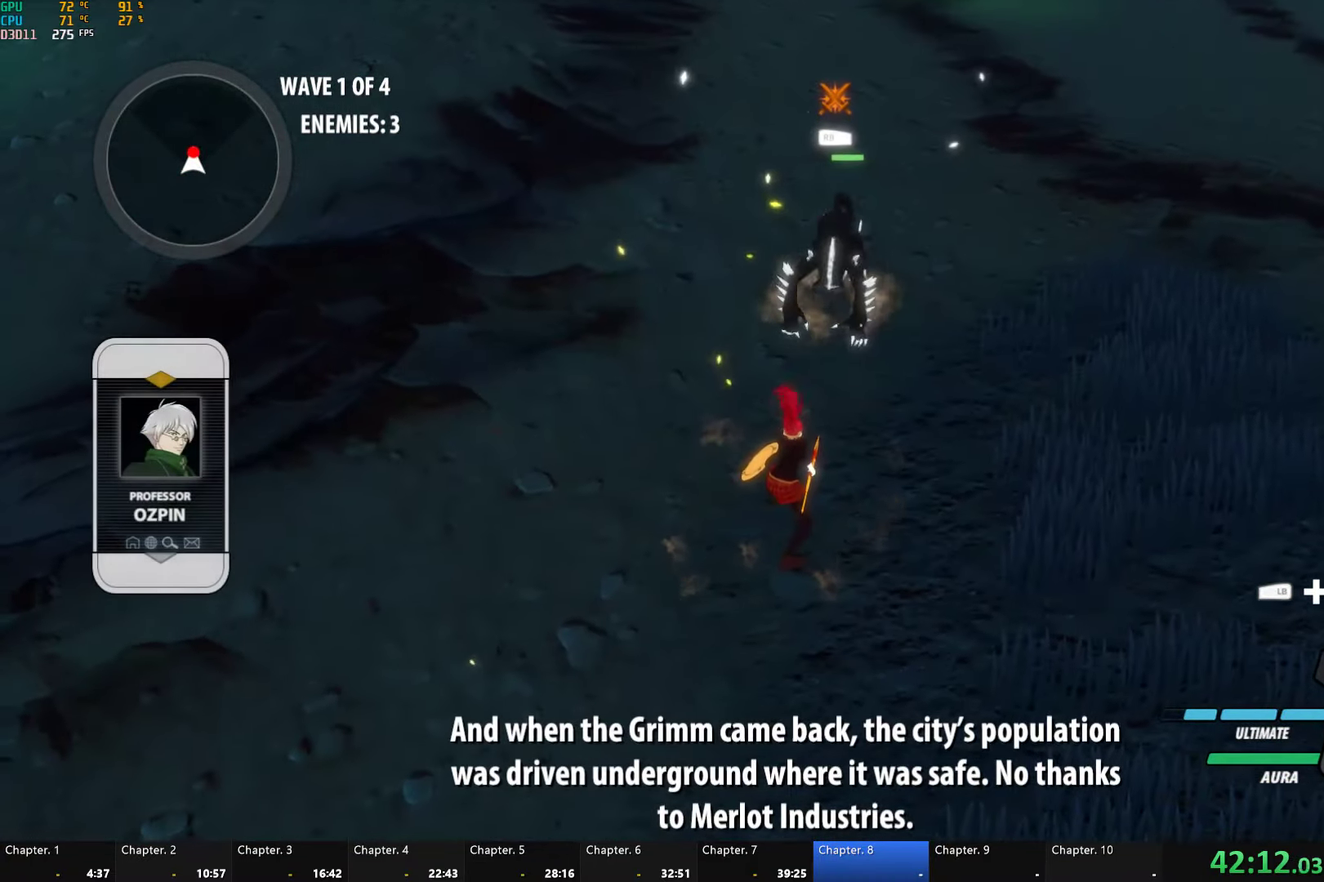
{"buttons": [], "left_stick": "center", "right_stick": "center", "button_events": [[283, "Y", "up"]]}
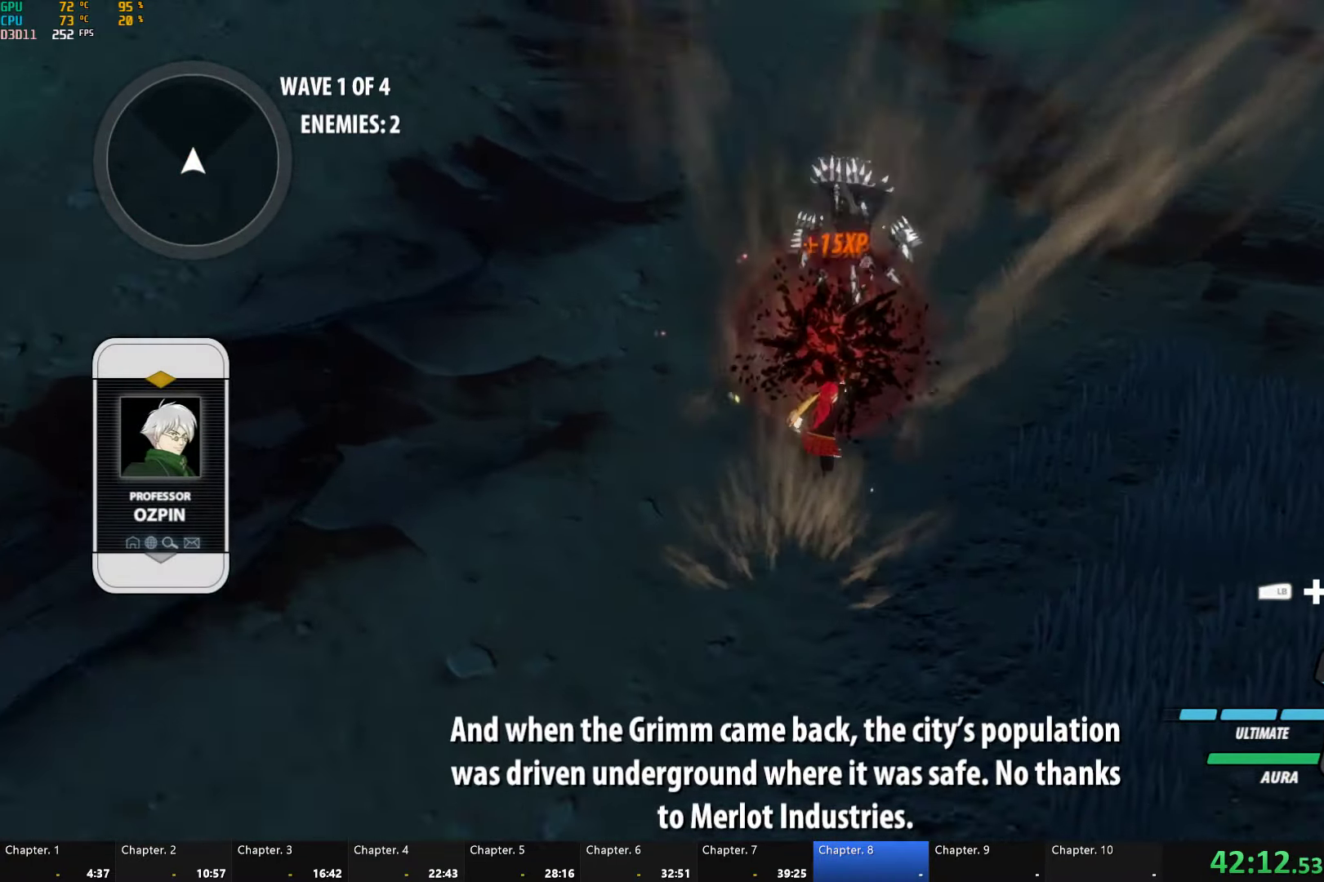
{"buttons": ["B"], "left_stick": "down", "right_stick": "center", "button_events": [[333, "A", "down"], [383, "A", "up"], [383, "L1", "down"], [400, "Y", "down"], [433, "B", "down"], [483, "Y", "up"], [500, "L1", "up"]]}
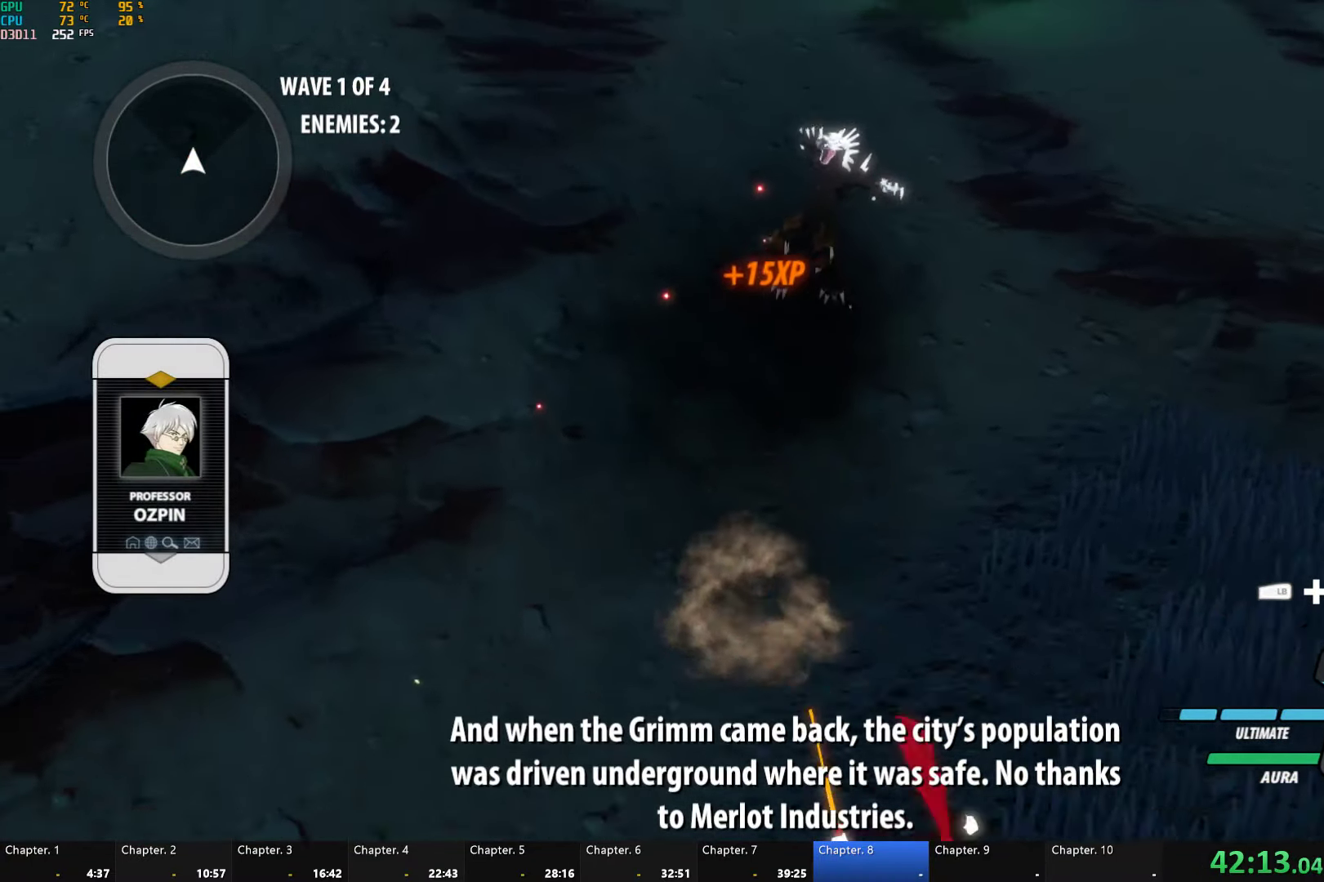
{"buttons": ["L1"], "left_stick": "down", "right_stick": "center", "button_events": [[33, "B", "up"], [100, "L1", "down"], [133, "Y", "down"], [183, "Y", "up"], [217, "L1", "up"], [267, "L1", "down"], [283, "Y", "down"], [300, "B", "down"], [367, "L1", "up"], [367, "Y", "up"], [400, "B", "up"], [450, "L1", "down"]]}
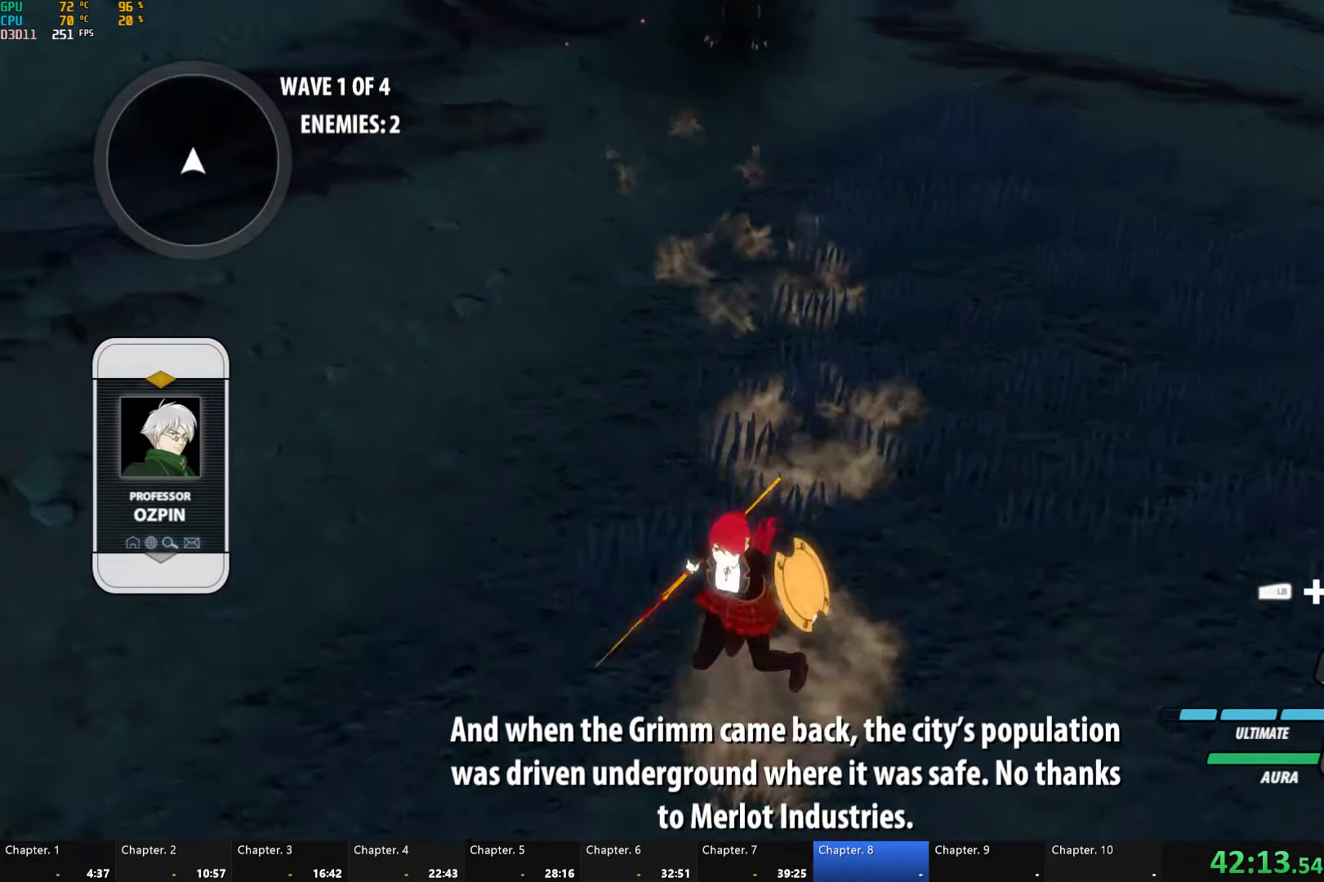
{"buttons": [], "left_stick": "center", "right_stick": "center", "button_events": [[17, "B", "down"], [17, "Y", "down"], [67, "L1", "up"], [67, "Y", "up"], [117, "B", "up"]]}
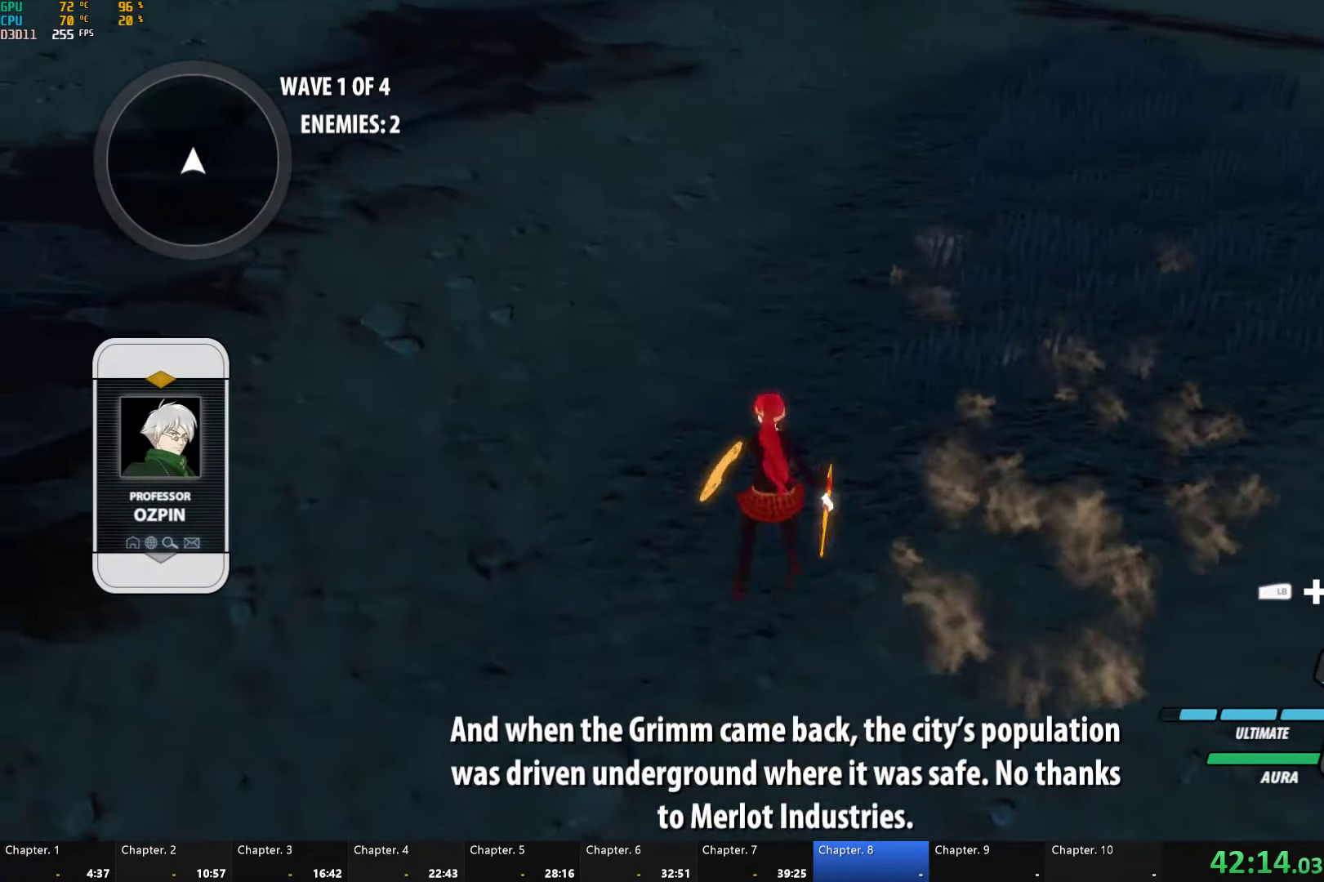
{"buttons": [], "left_stick": "center", "right_stick": "center", "button_events": []}
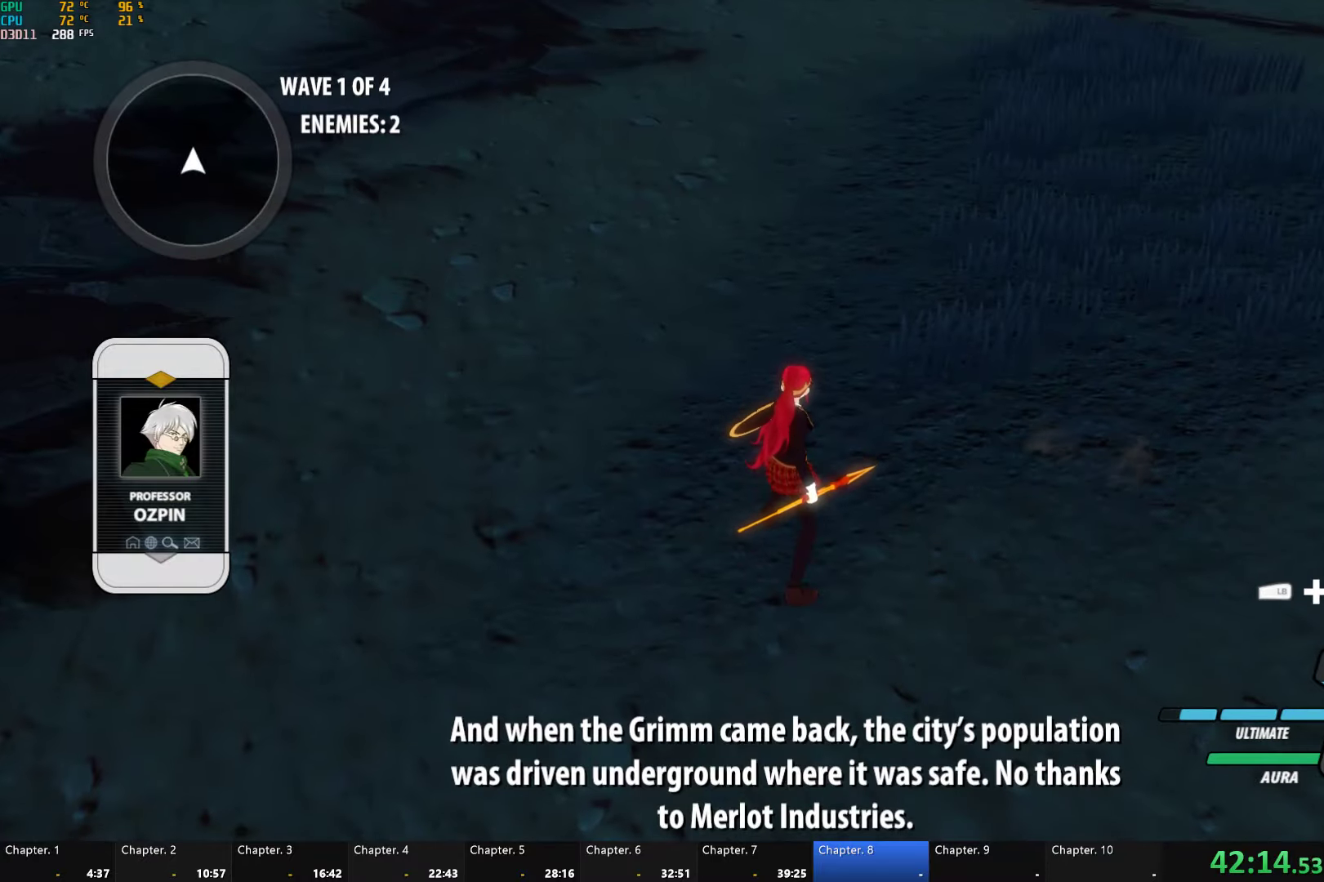
{"buttons": [], "left_stick": "center", "right_stick": "center", "button_events": []}